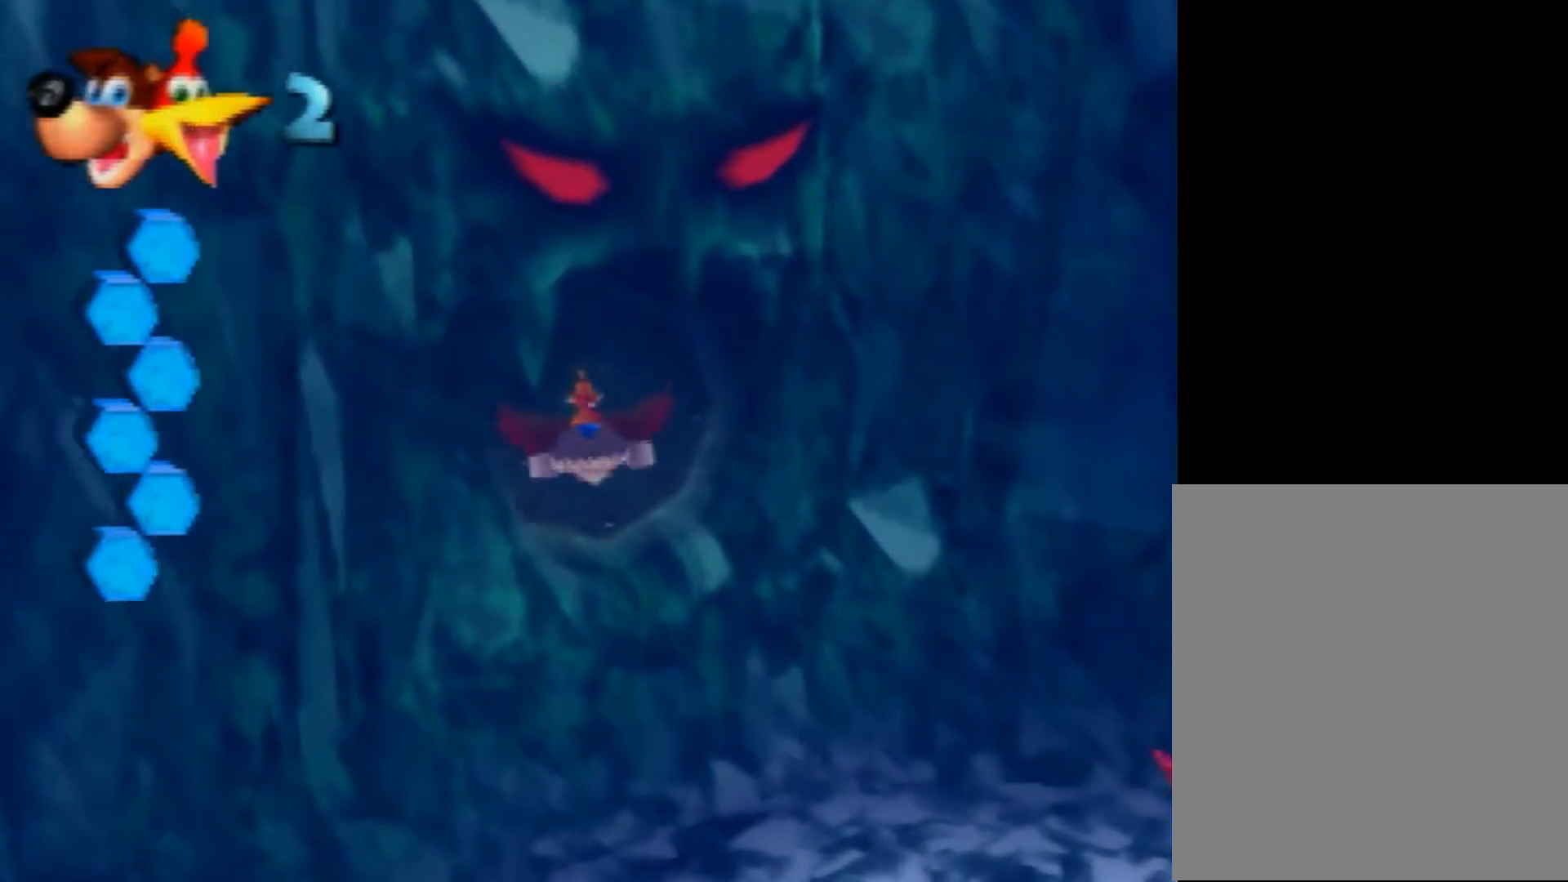
Gameplay with a controller (Nintendo layout); each line is a JSON object with the inputs held at the frame after it. "events" lists button and stick changes between this image and that frame as [ms after this image, input, new state], when the widget could be followed in between. Not read: L1 L3 R3.
{"buttons": ["B", "R1"], "left_stick": "center", "events": [[200, "left_stick", "up-left"], [360, "left_stick", "center"]]}
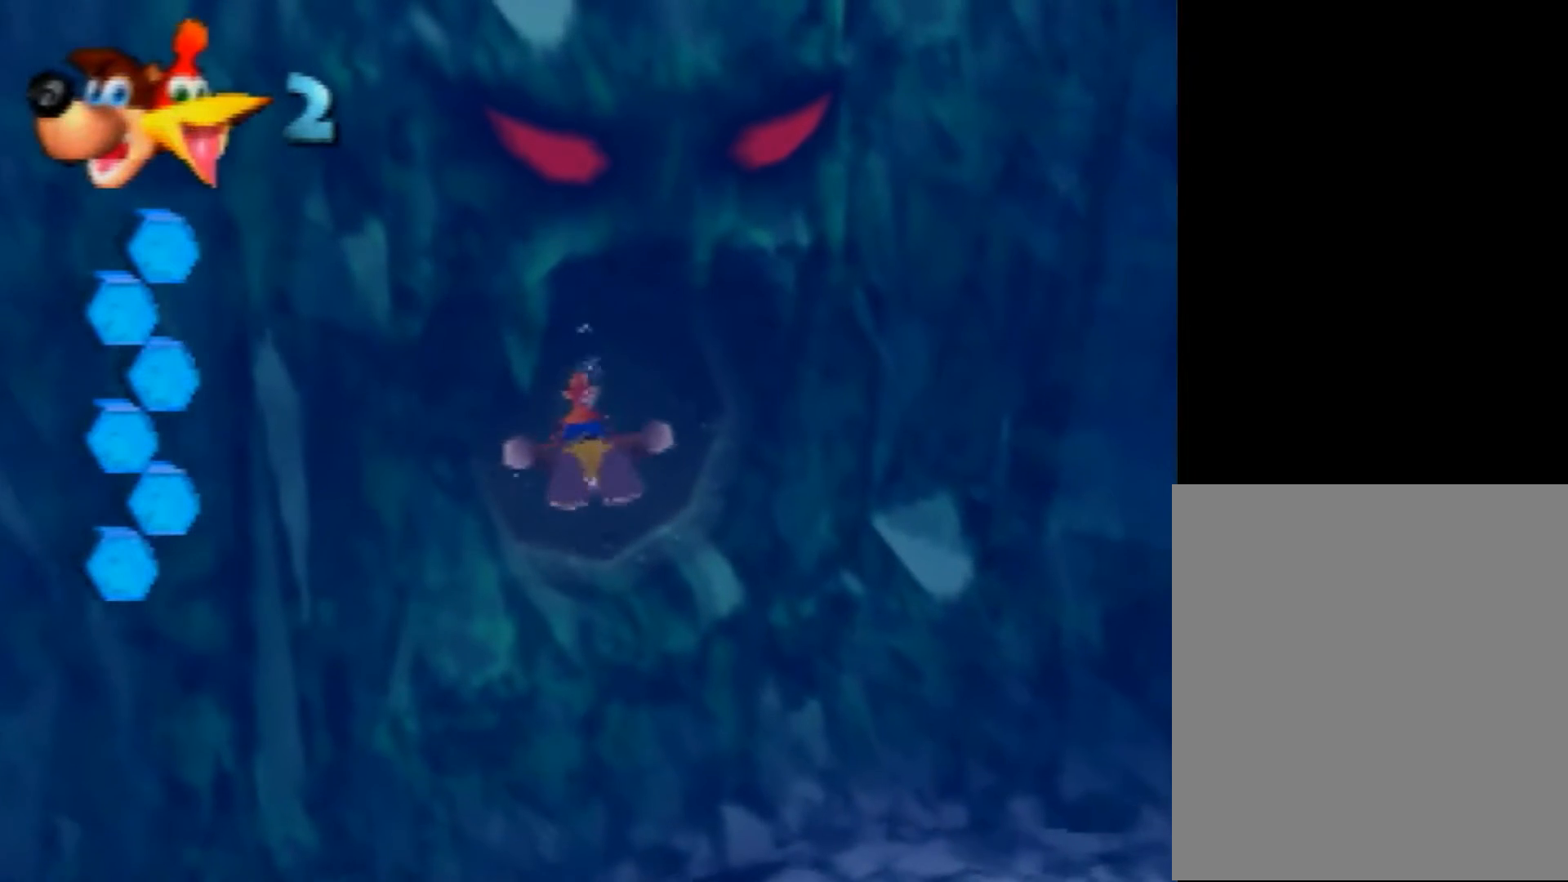
{"buttons": ["B", "R1"], "left_stick": "center", "events": [[40, "left_stick", "up"], [160, "left_stick", "center"]]}
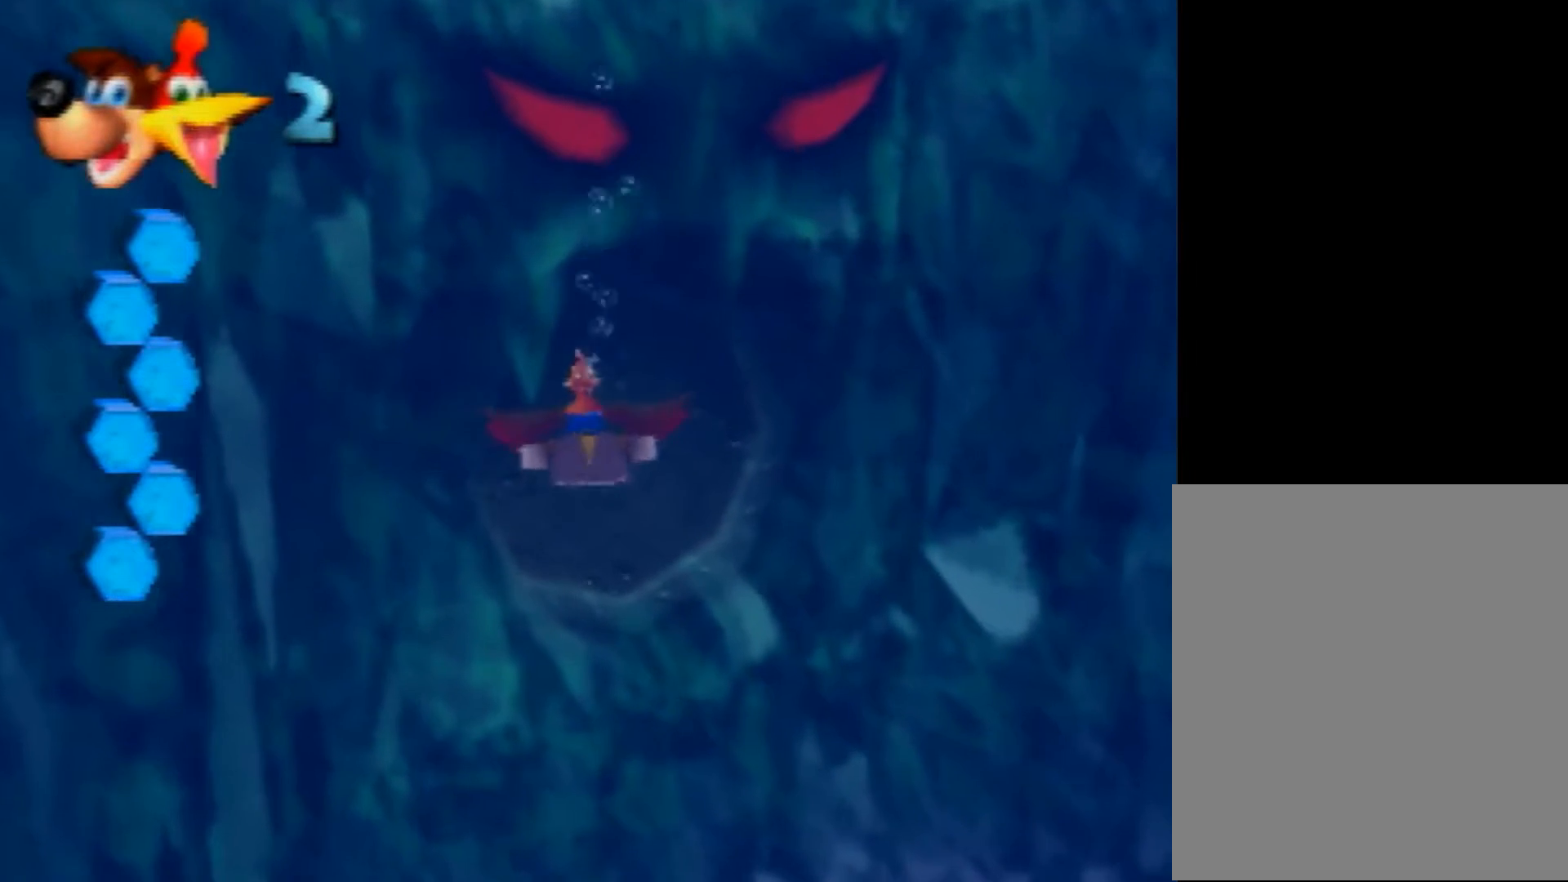
{"buttons": ["B", "R1"], "left_stick": "center", "events": []}
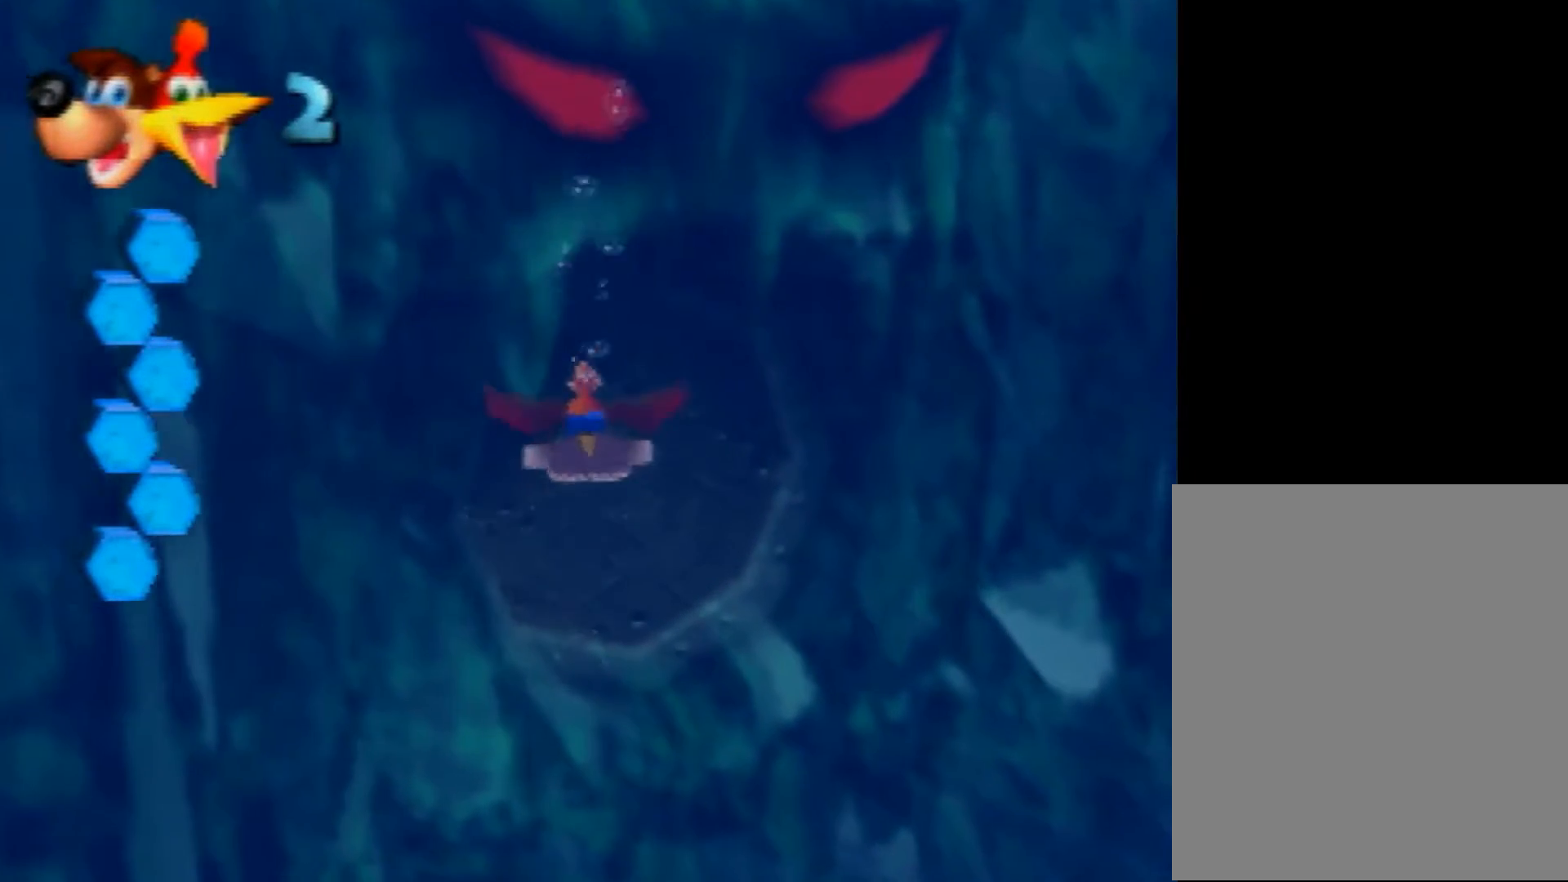
{"buttons": ["B", "R1"], "left_stick": "center", "events": [[120, "left_stick", "up"], [320, "left_stick", "center"], [440, "left_stick", "up"], [520, "left_stick", "center"]]}
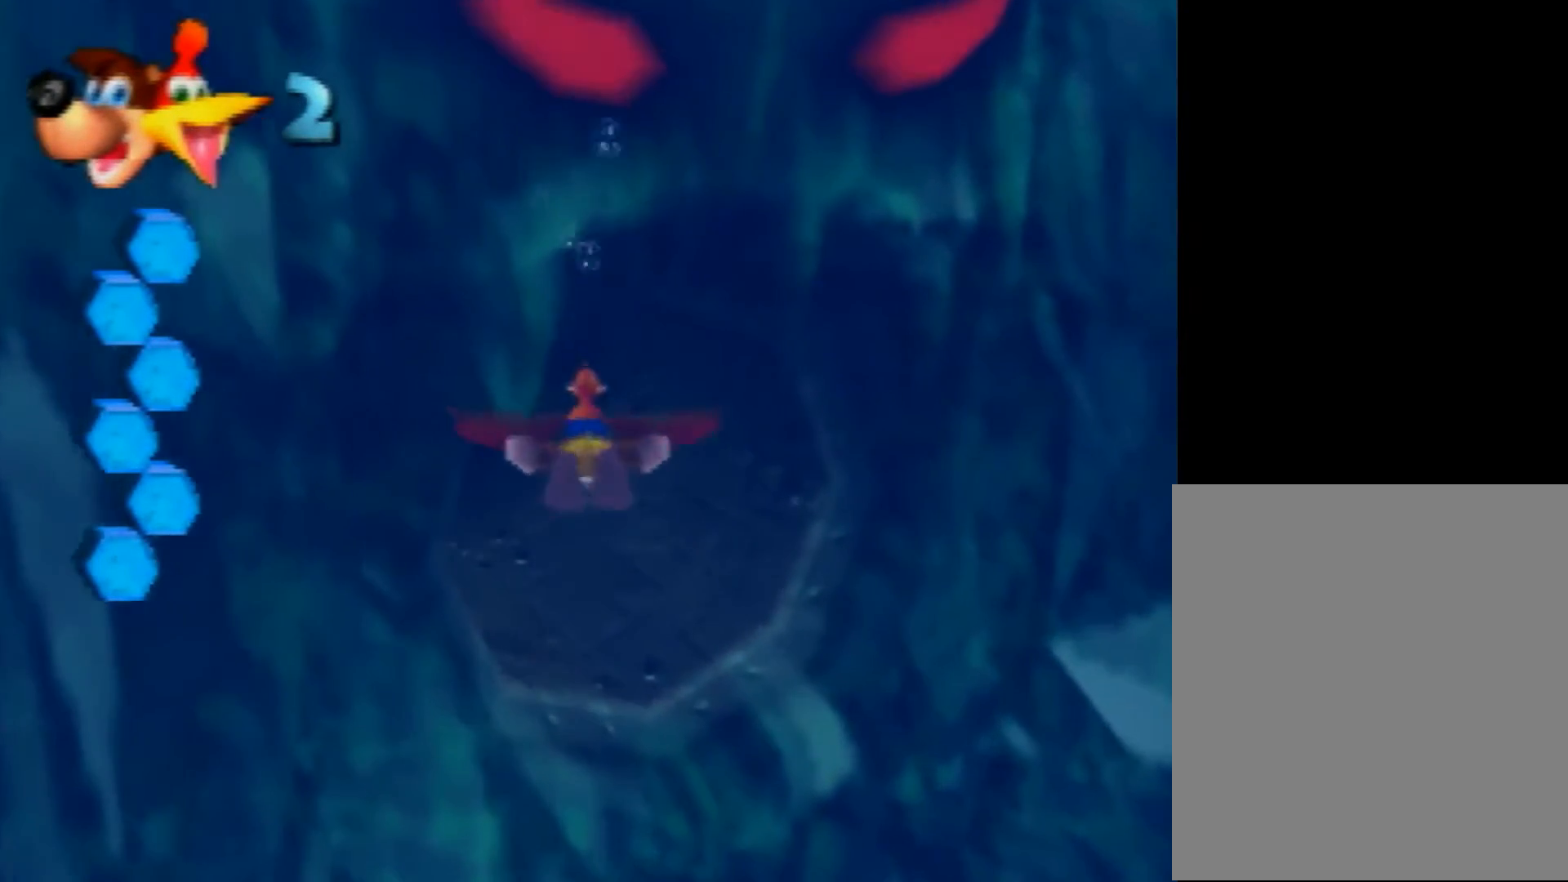
{"buttons": ["B", "R1"], "left_stick": "up-left", "events": [[400, "left_stick", "up-left"]]}
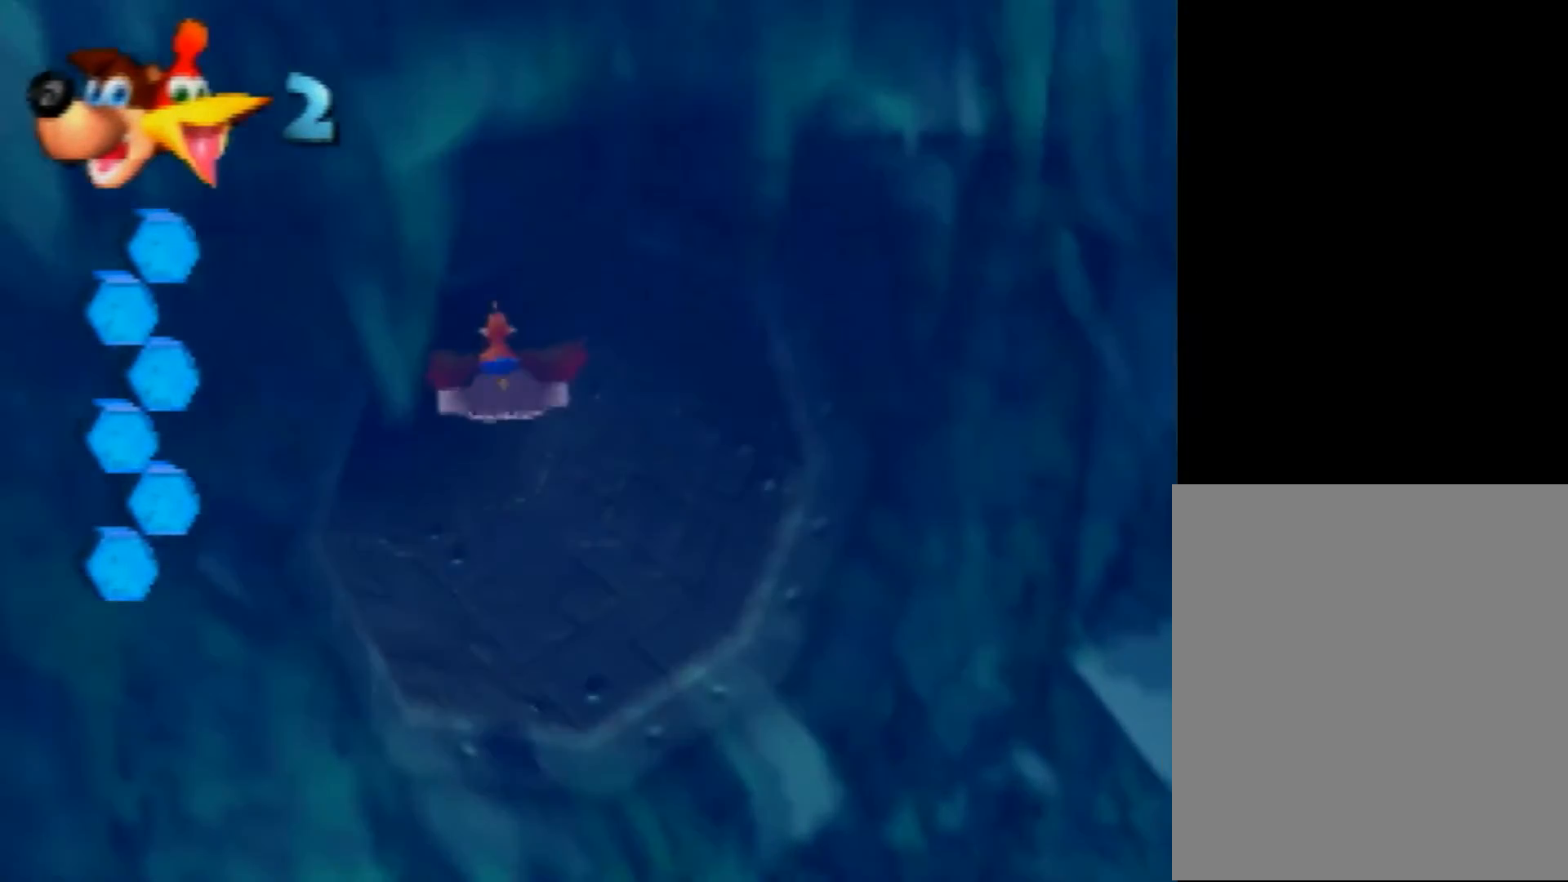
{"buttons": ["B", "R1"], "left_stick": "down", "events": [[320, "left_stick", "center"], [480, "left_stick", "down"]]}
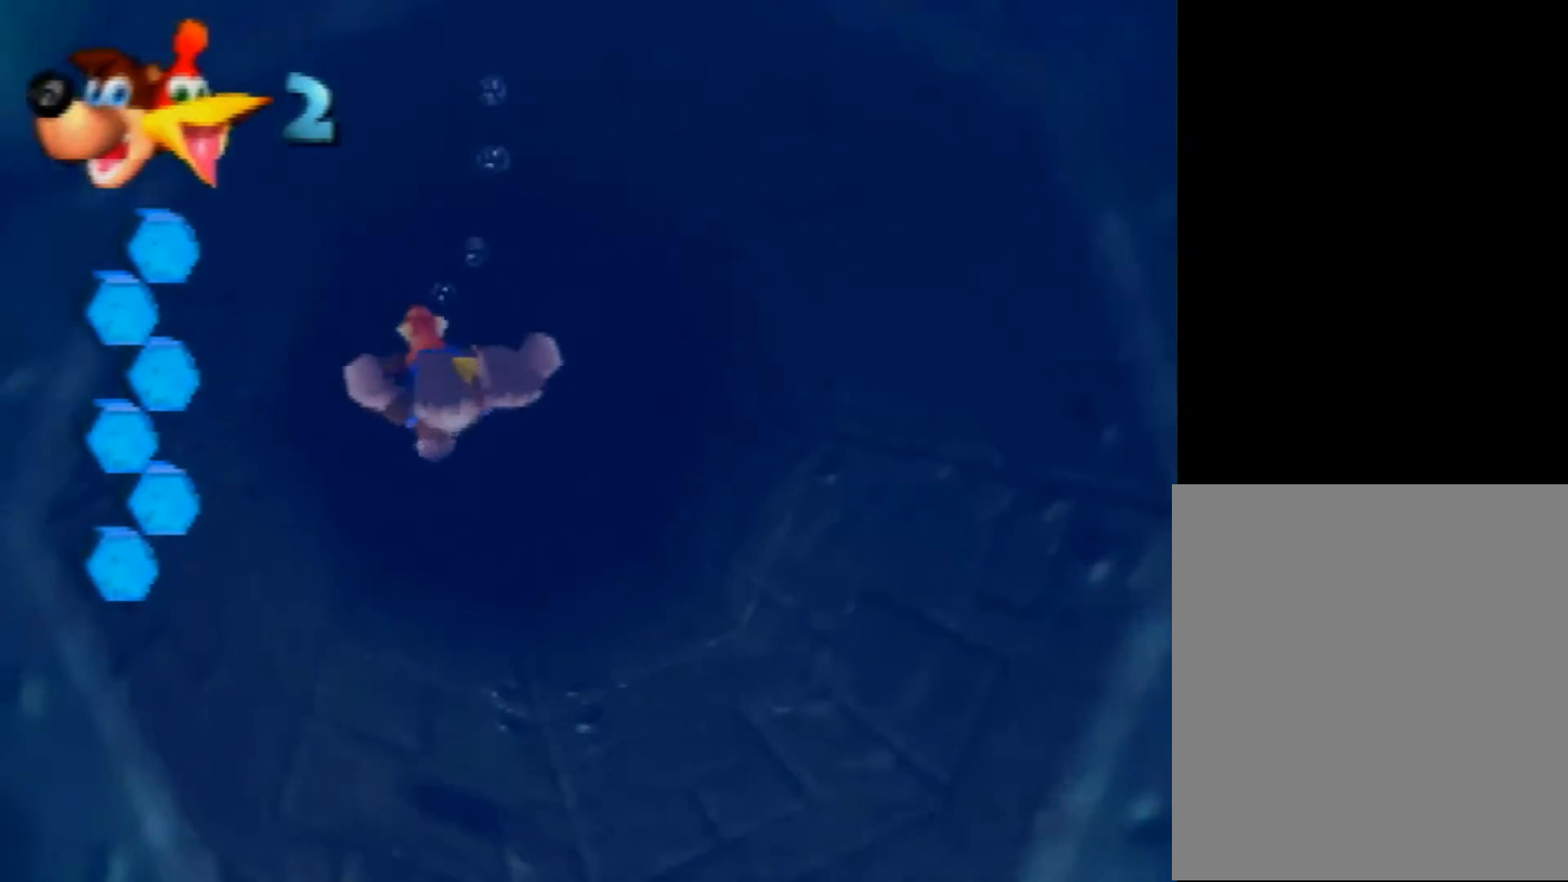
{"buttons": ["B", "R1"], "left_stick": "down-right", "events": [[160, "left_stick", "center"], [320, "left_stick", "down"], [440, "left_stick", "down-right"]]}
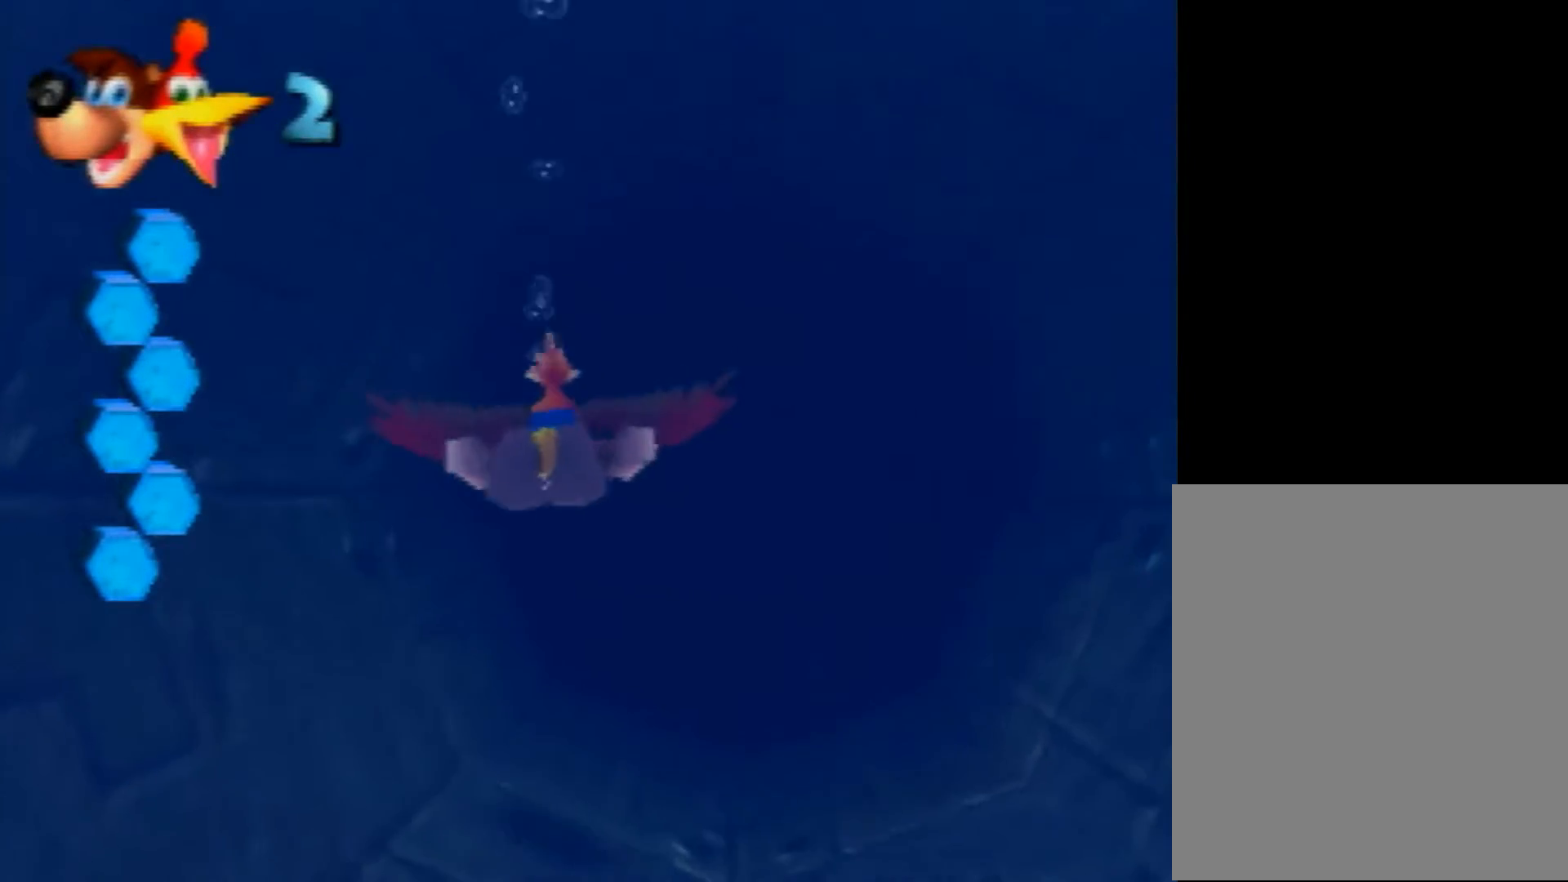
{"buttons": ["B", "R1"], "left_stick": "center", "events": [[80, "left_stick", "center"], [320, "left_stick", "down"], [520, "left_stick", "center"]]}
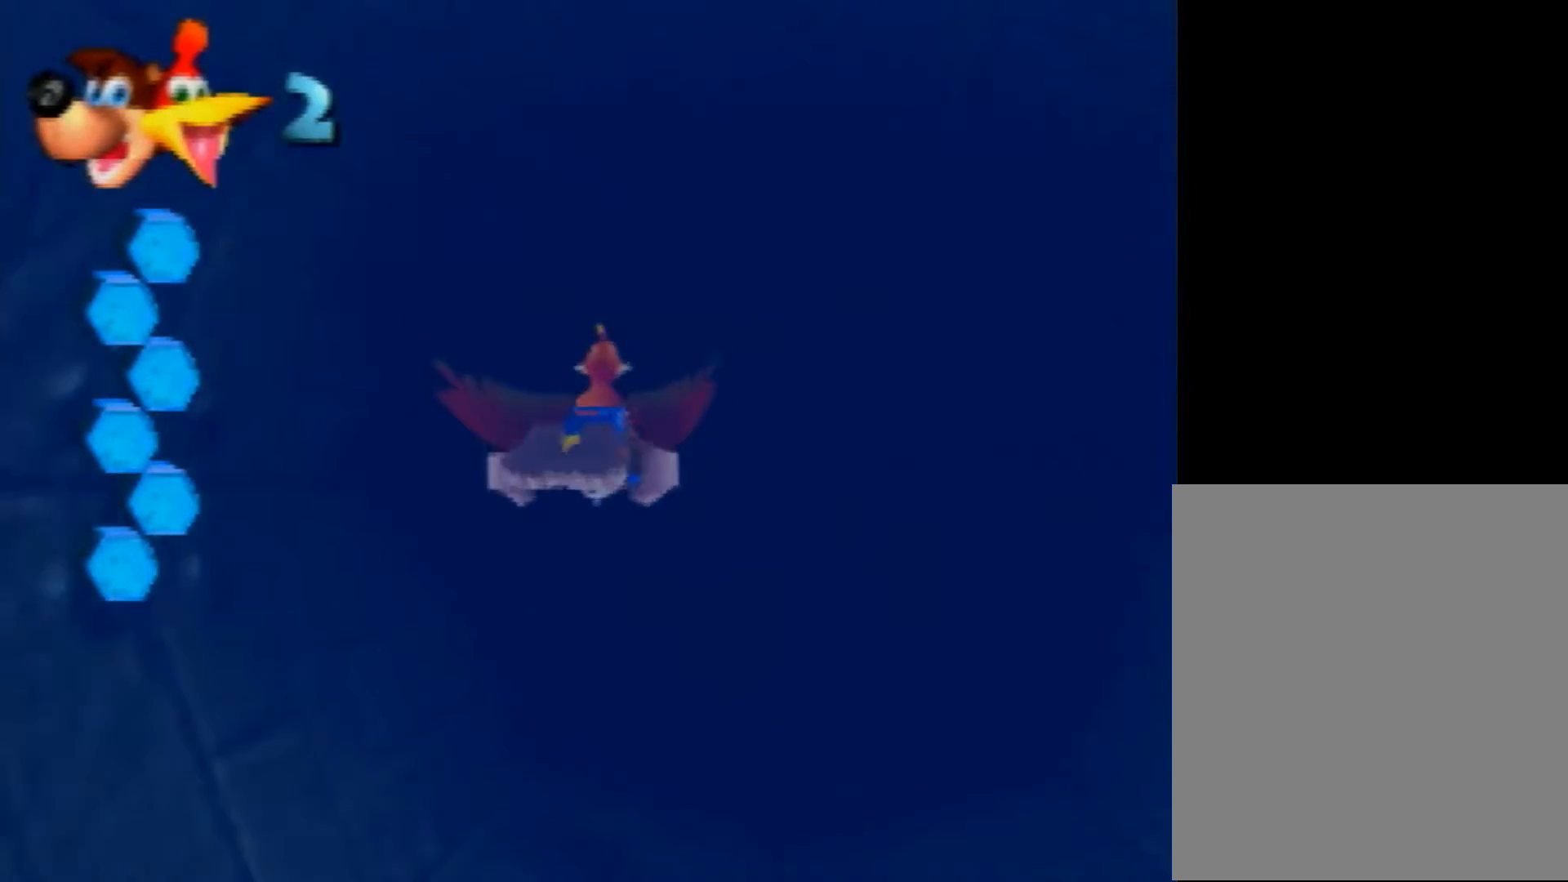
{"buttons": ["B", "R1"], "left_stick": "center", "events": []}
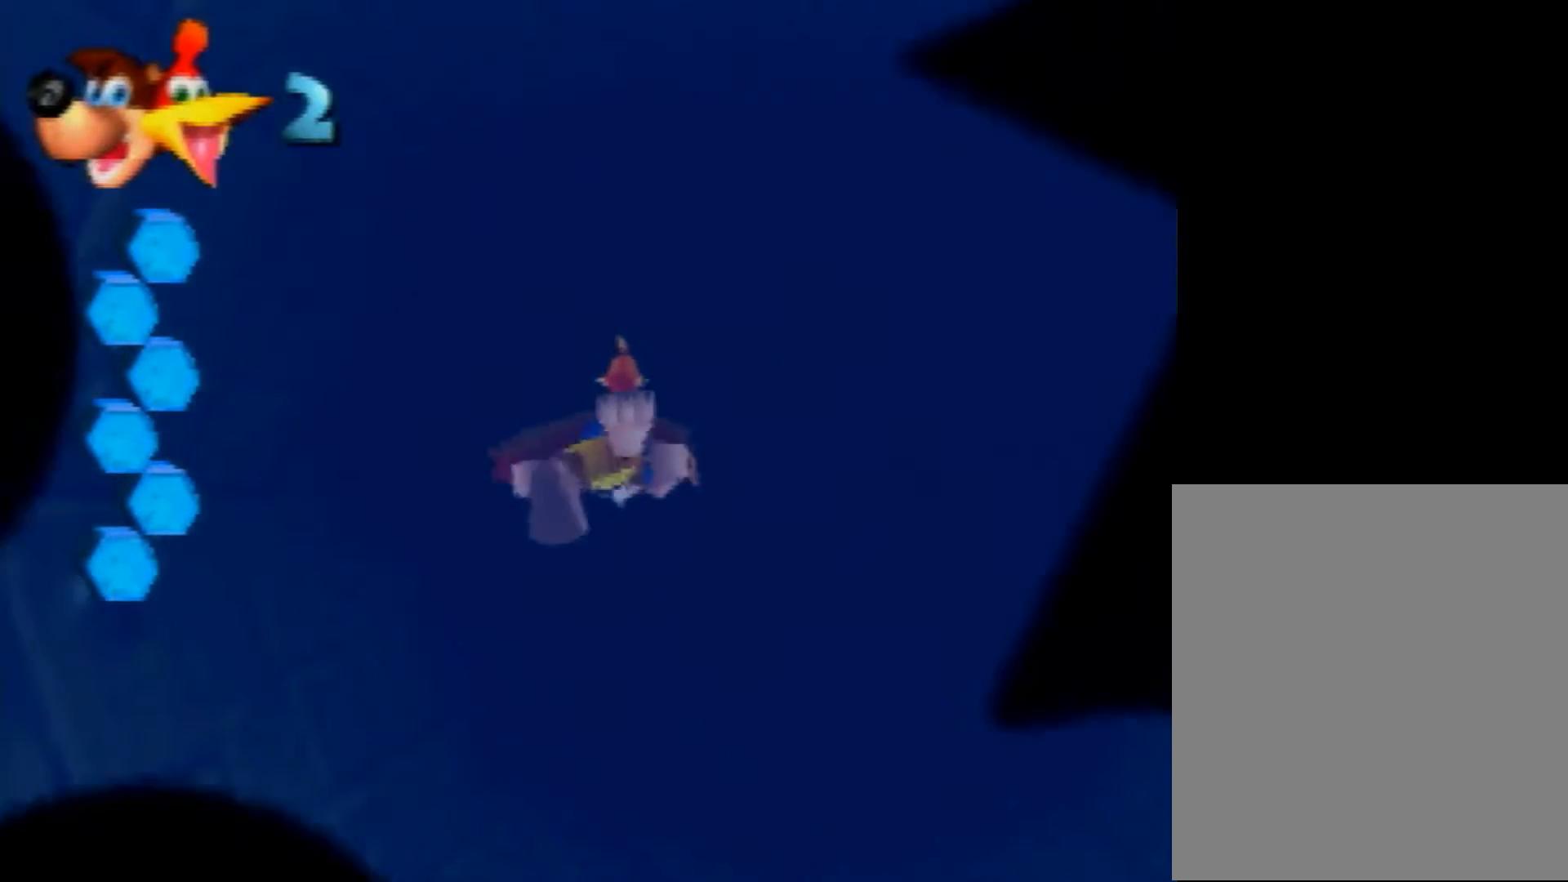
{"buttons": ["B", "R1"], "left_stick": "center", "events": []}
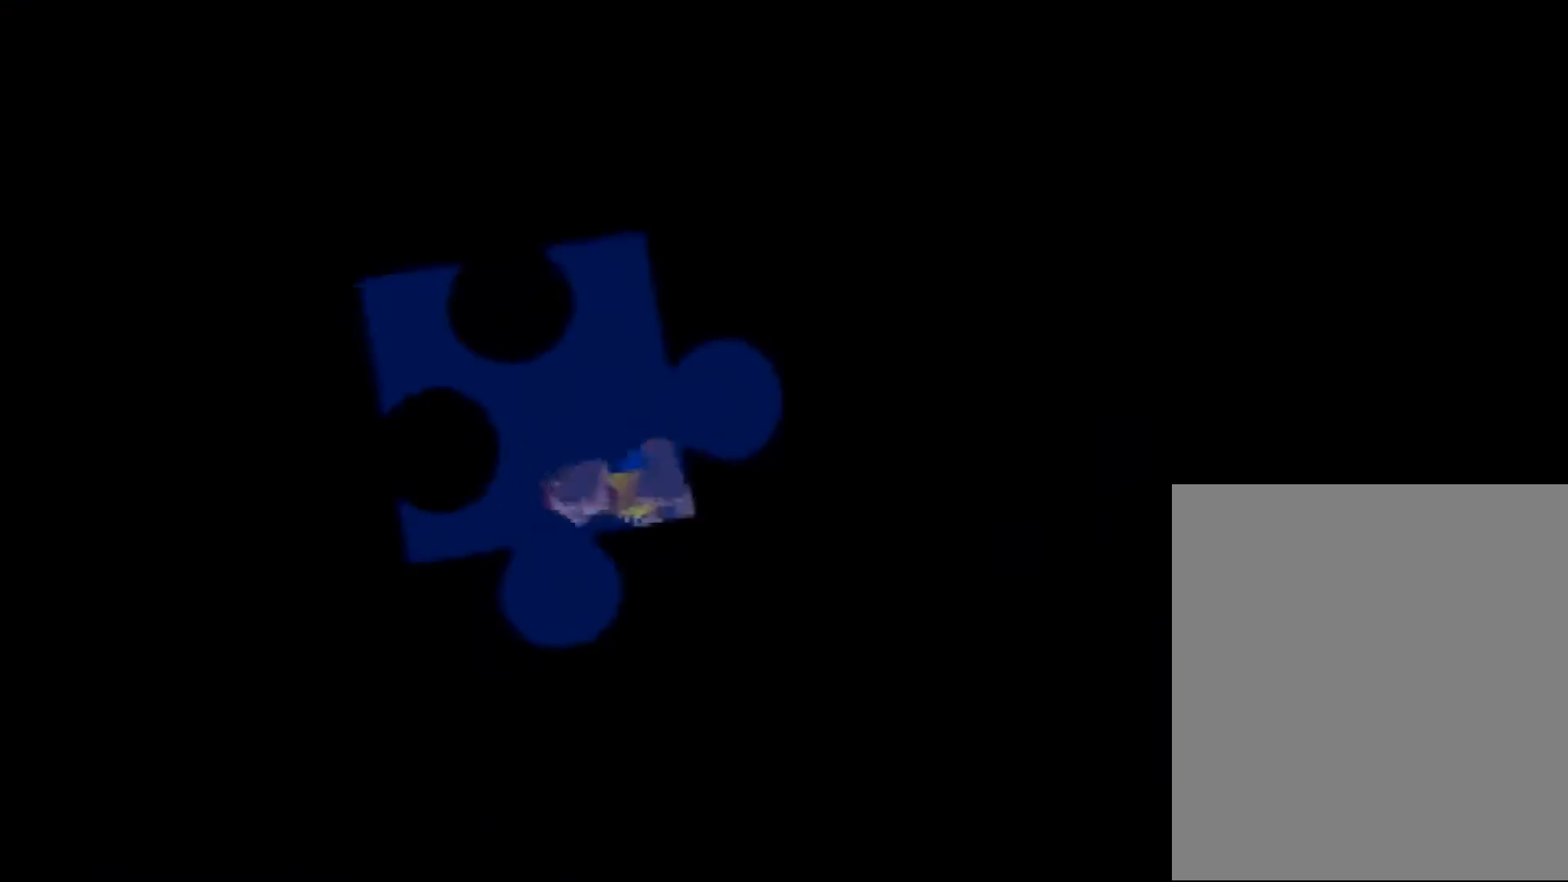
{"buttons": ["B", "R1"], "left_stick": "center", "events": []}
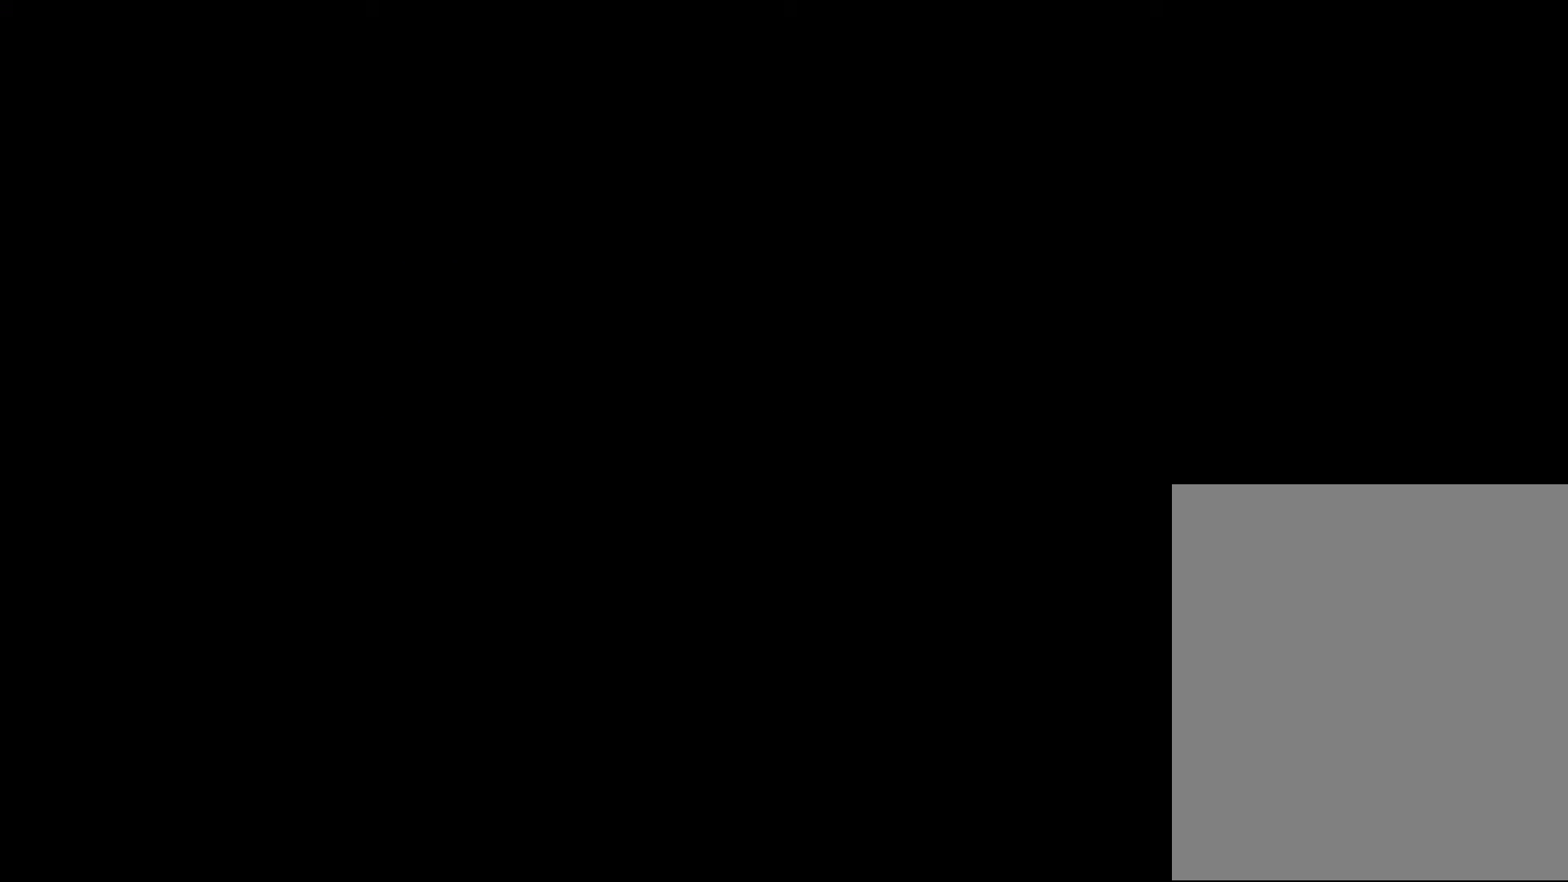
{"buttons": ["B", "R1"], "left_stick": "center", "events": []}
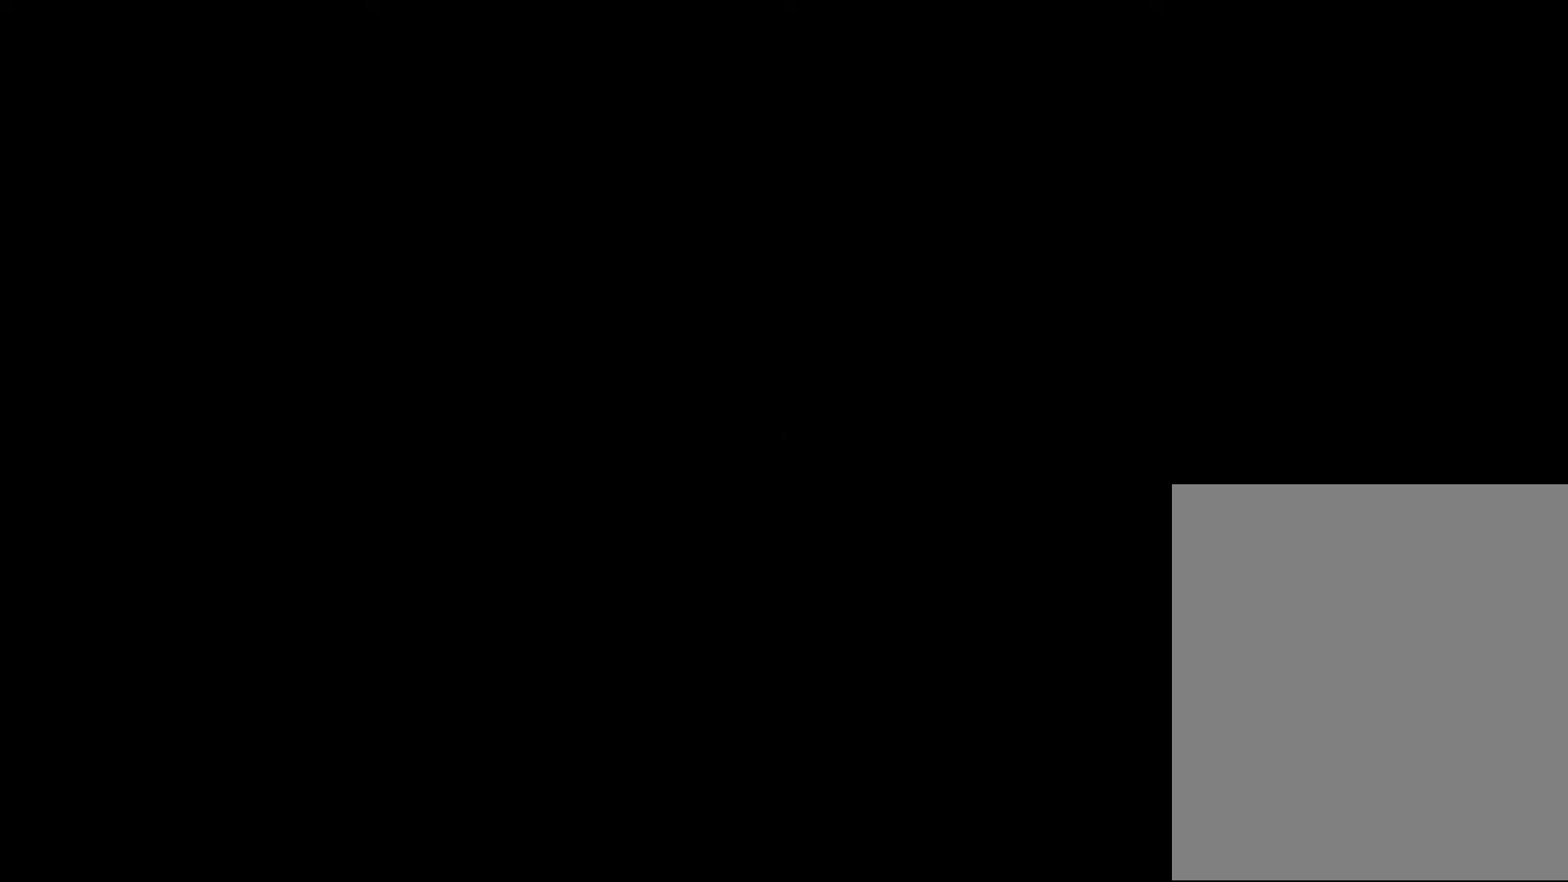
{"buttons": ["B", "R1"], "left_stick": "center", "events": []}
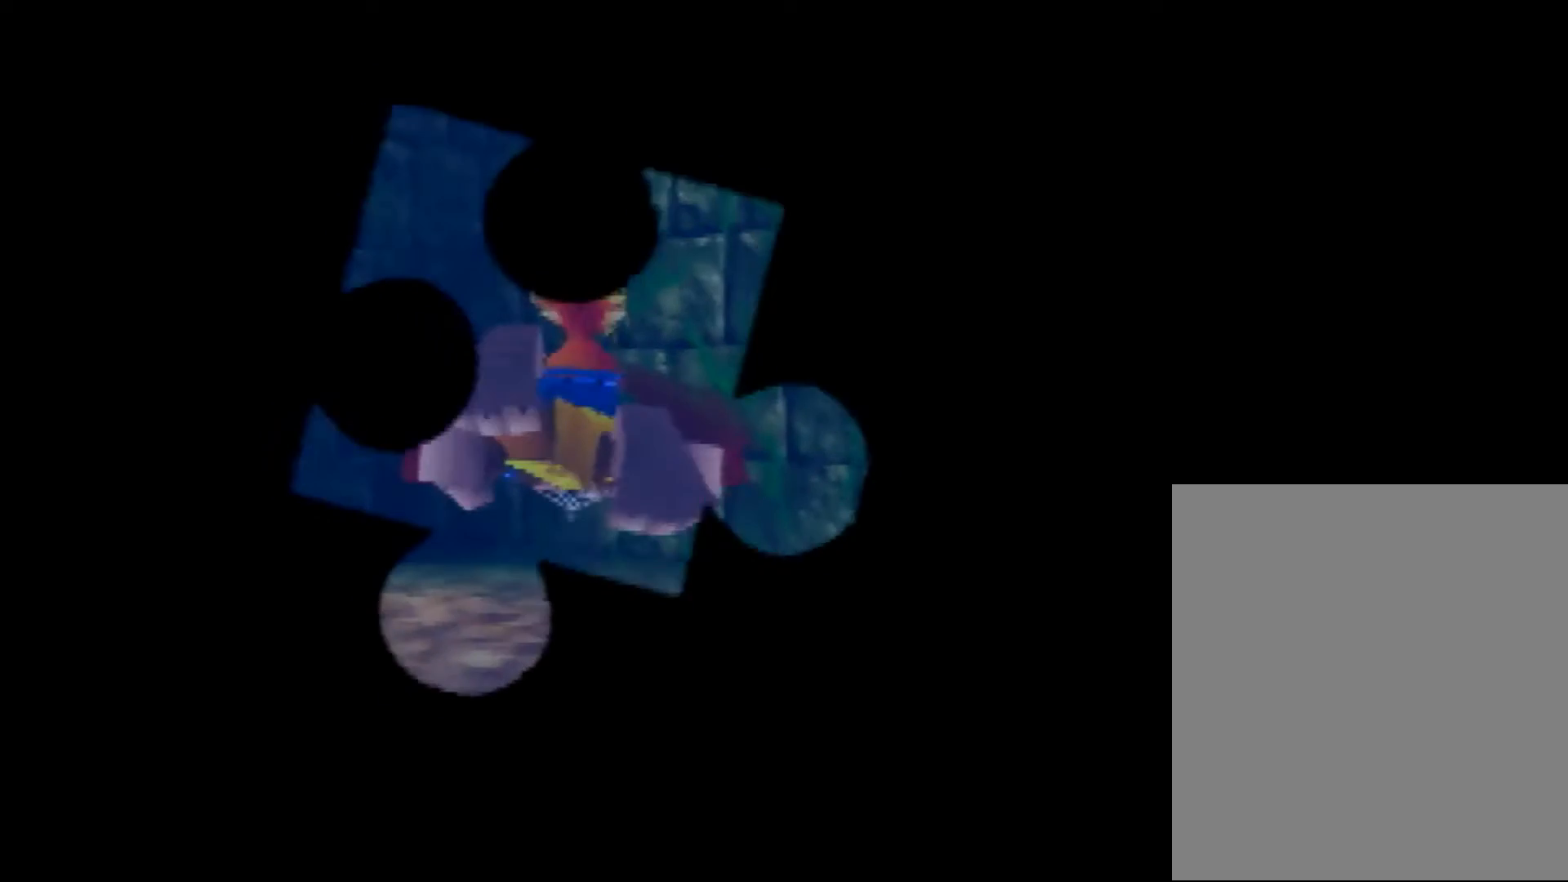
{"buttons": ["B", "R1"], "left_stick": "down-left", "events": [[240, "left_stick", "left"], [320, "left_stick", "down-left"]]}
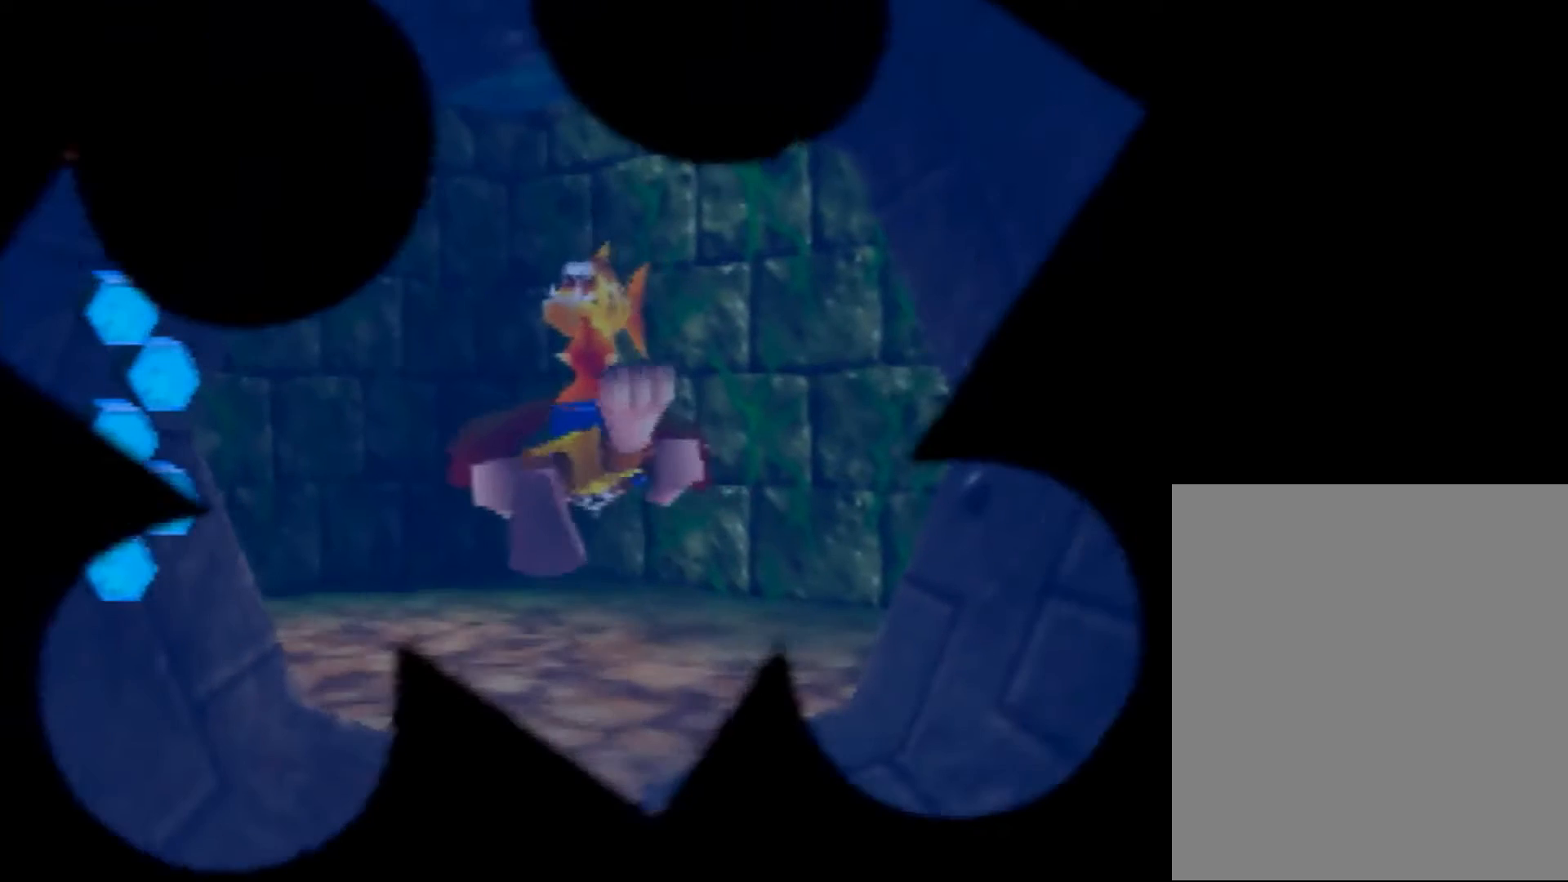
{"buttons": ["B", "R1"], "left_stick": "down-left", "events": [[40, "left_stick", "center"], [200, "left_stick", "down-left"]]}
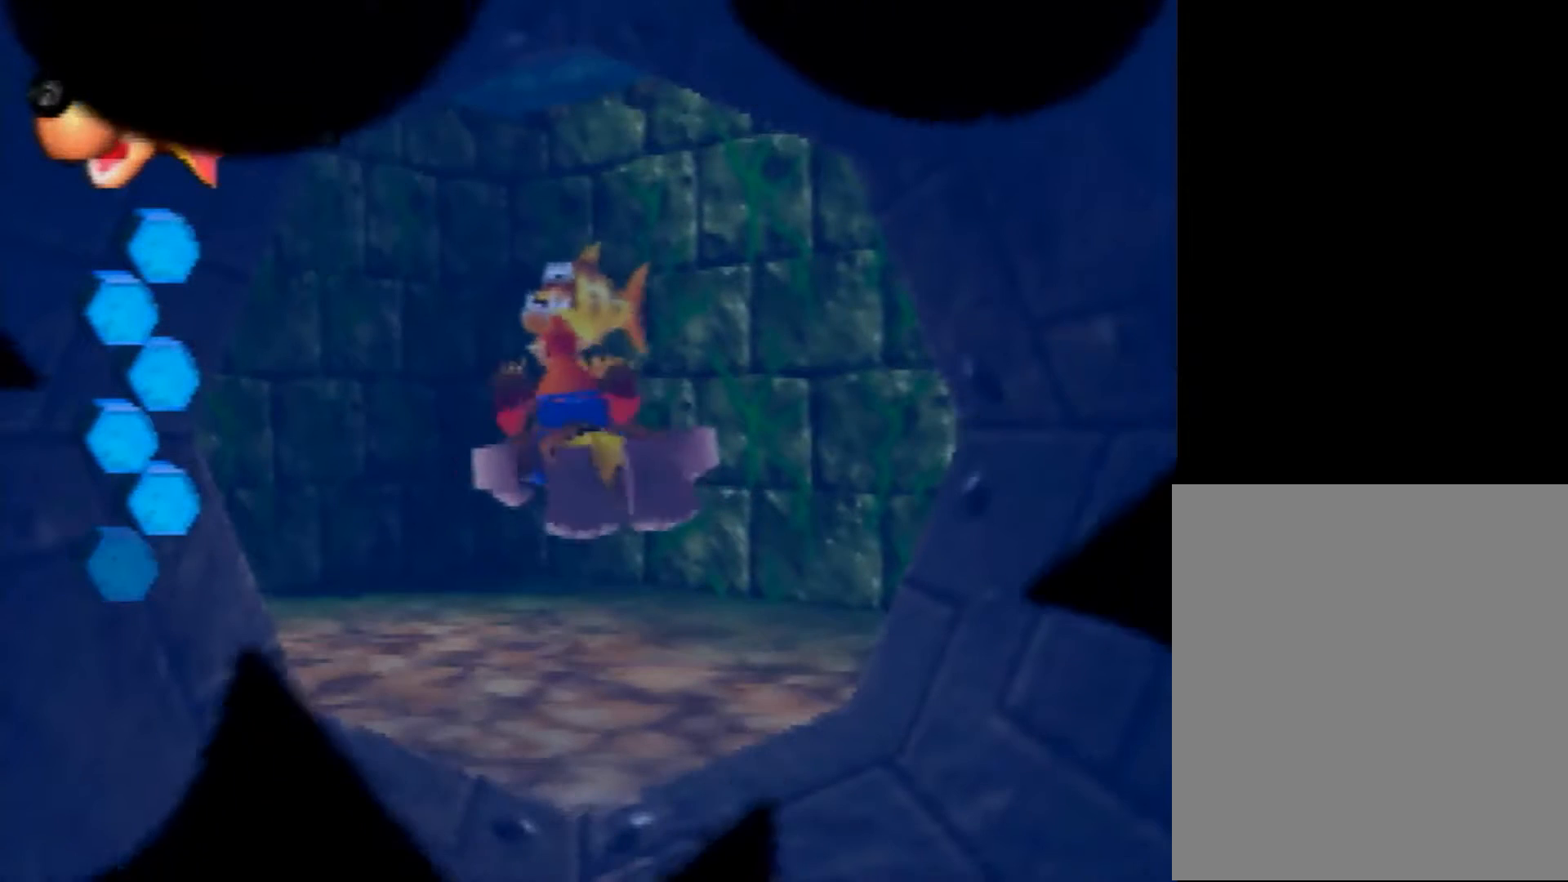
{"buttons": ["B", "R1"], "left_stick": "center", "events": [[120, "left_stick", "center"], [320, "left_stick", "down"], [480, "left_stick", "center"]]}
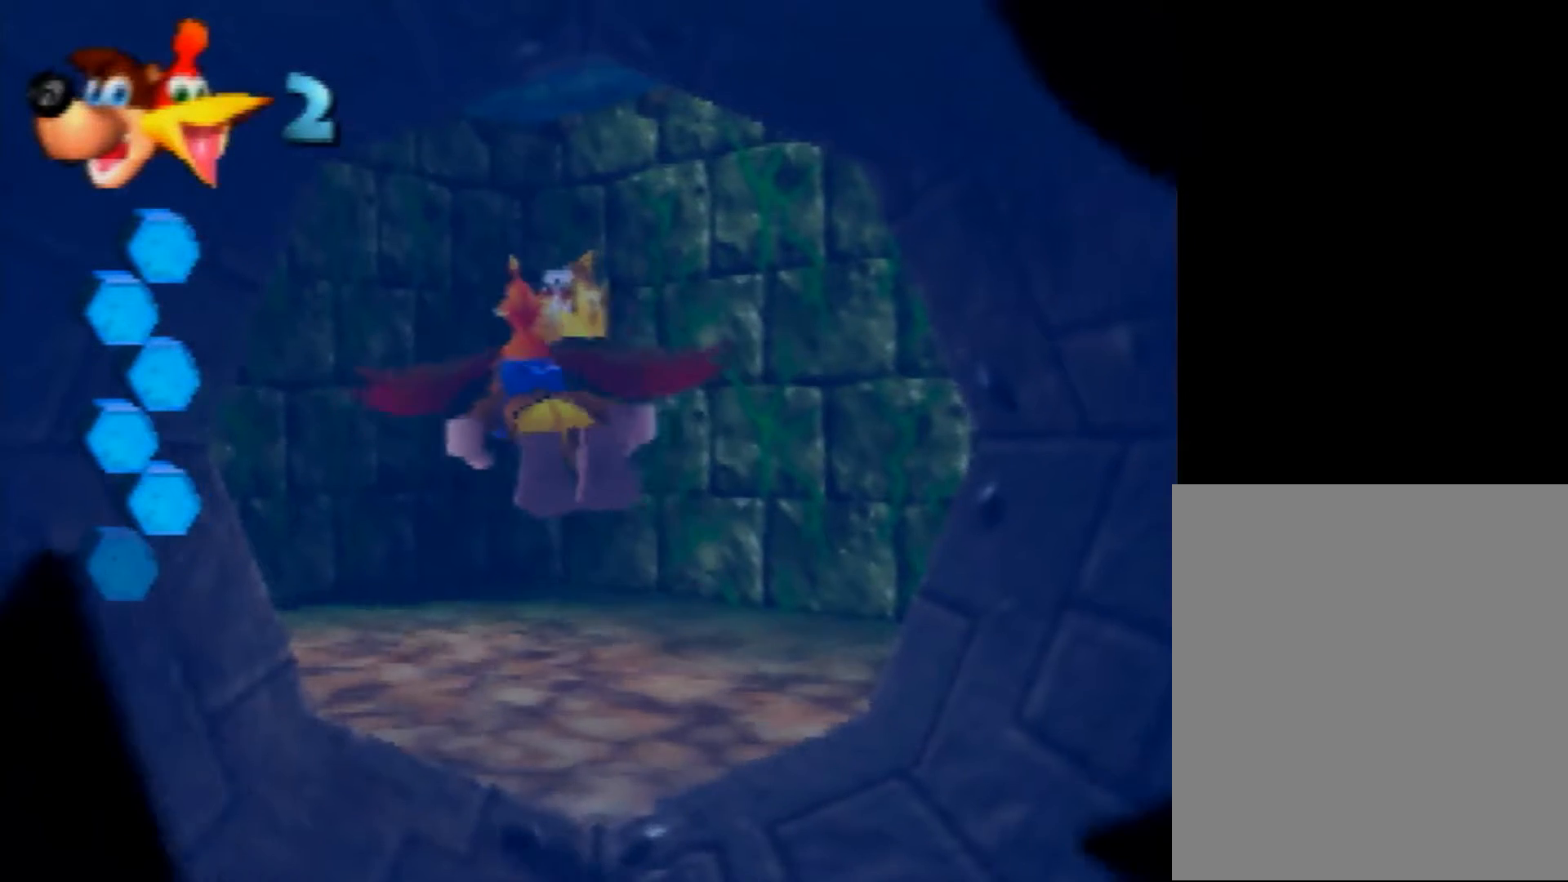
{"buttons": ["B", "R1"], "left_stick": "center", "events": [[40, "left_stick", "down"], [160, "left_stick", "center"]]}
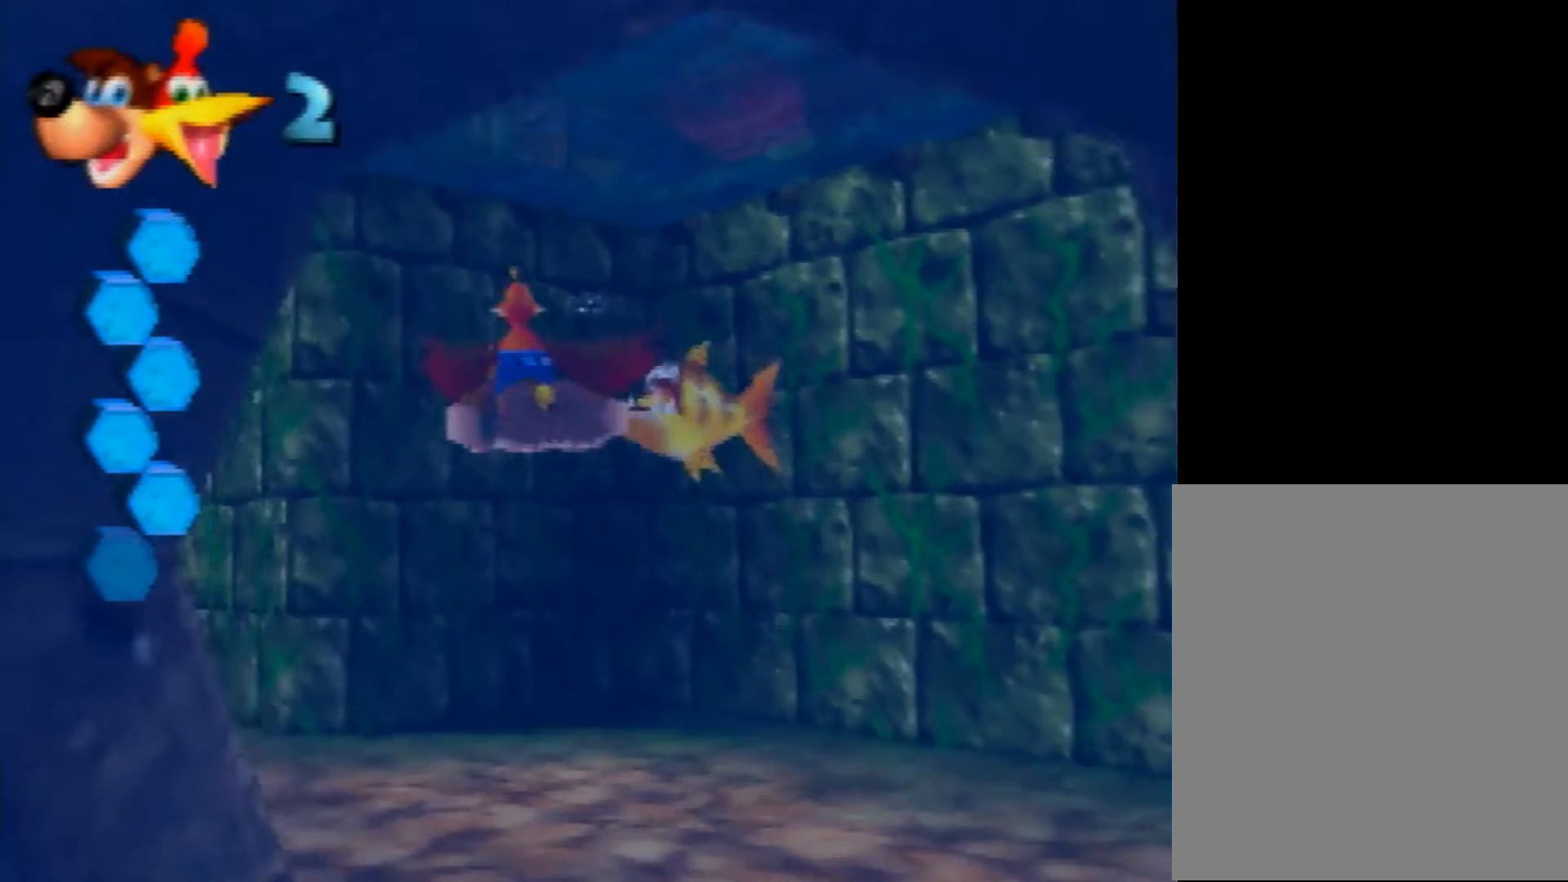
{"buttons": ["B", "R1"], "left_stick": "center", "events": []}
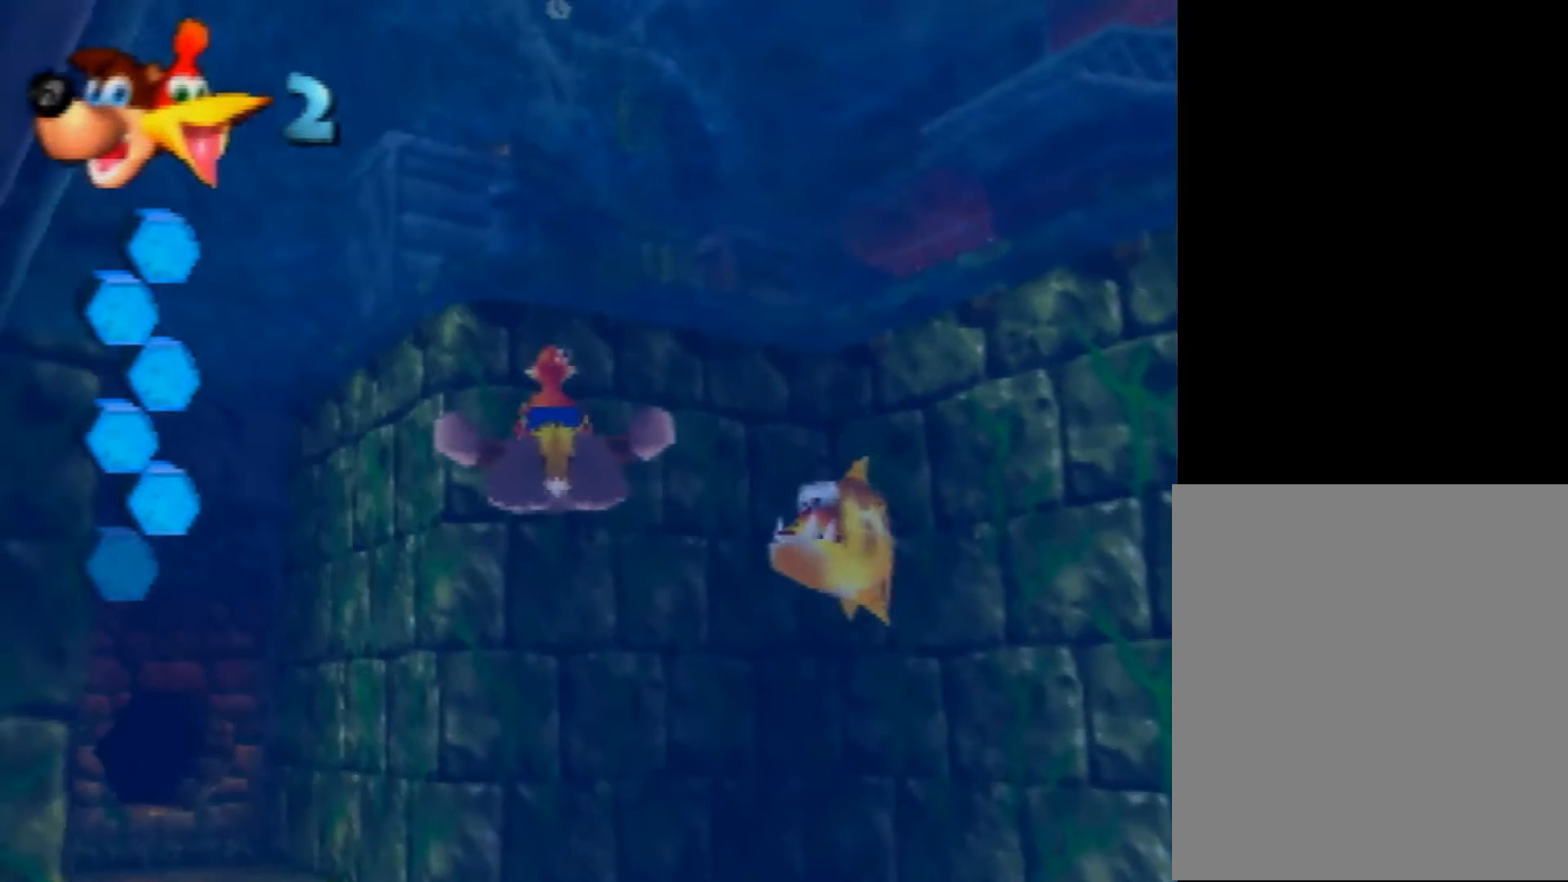
{"buttons": ["B", "R1"], "left_stick": "center", "events": [[80, "left_stick", "down"], [240, "left_stick", "down-left"], [360, "left_stick", "center"]]}
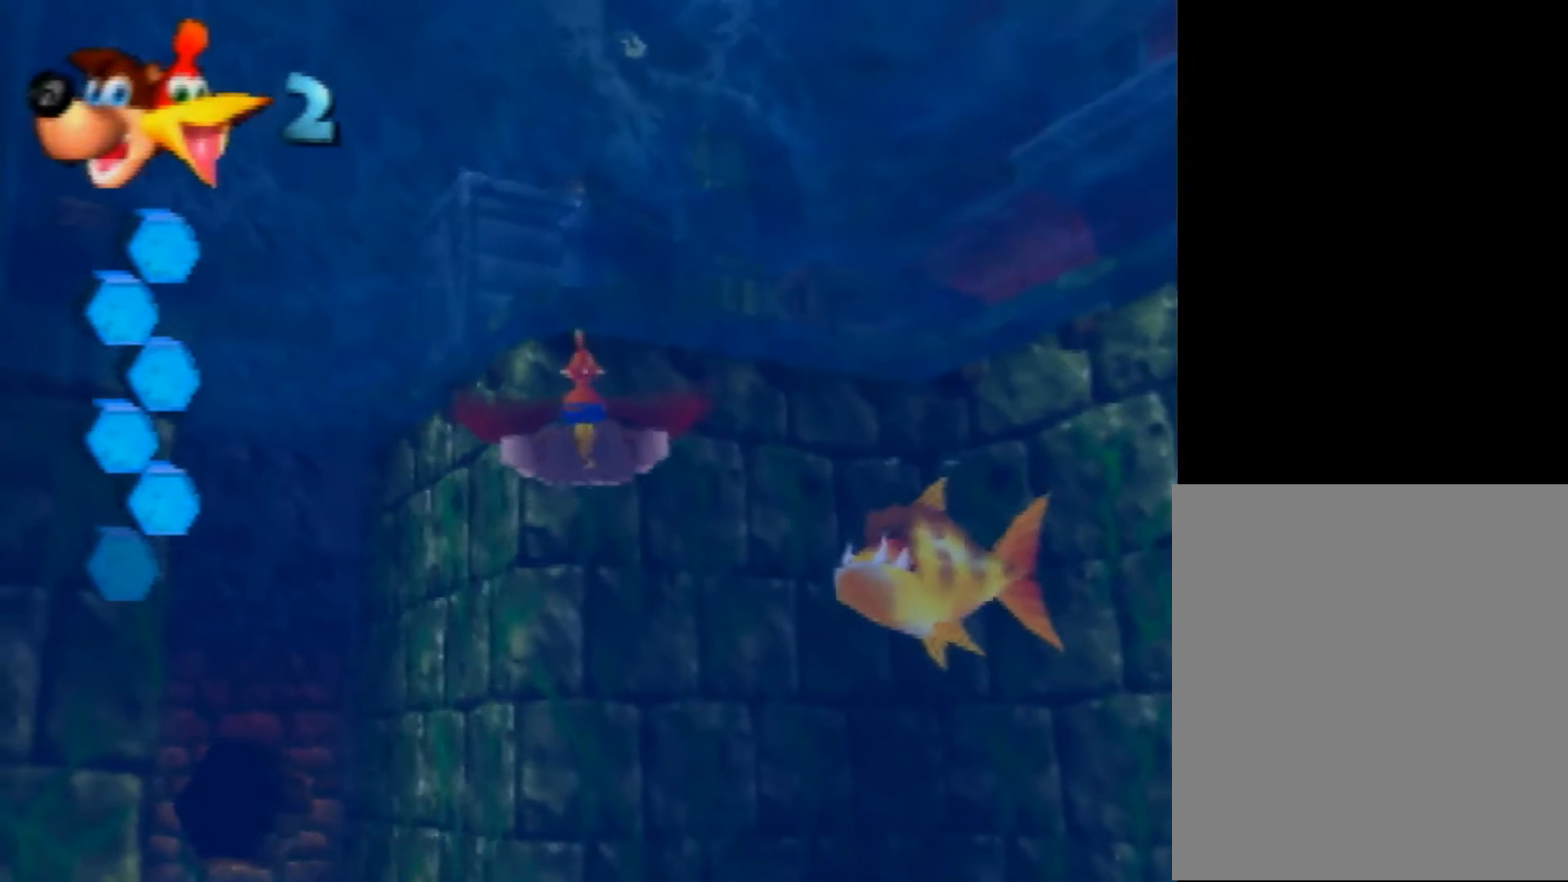
{"buttons": ["B", "R1"], "left_stick": "center", "events": [[320, "left_stick", "down"], [520, "left_stick", "center"]]}
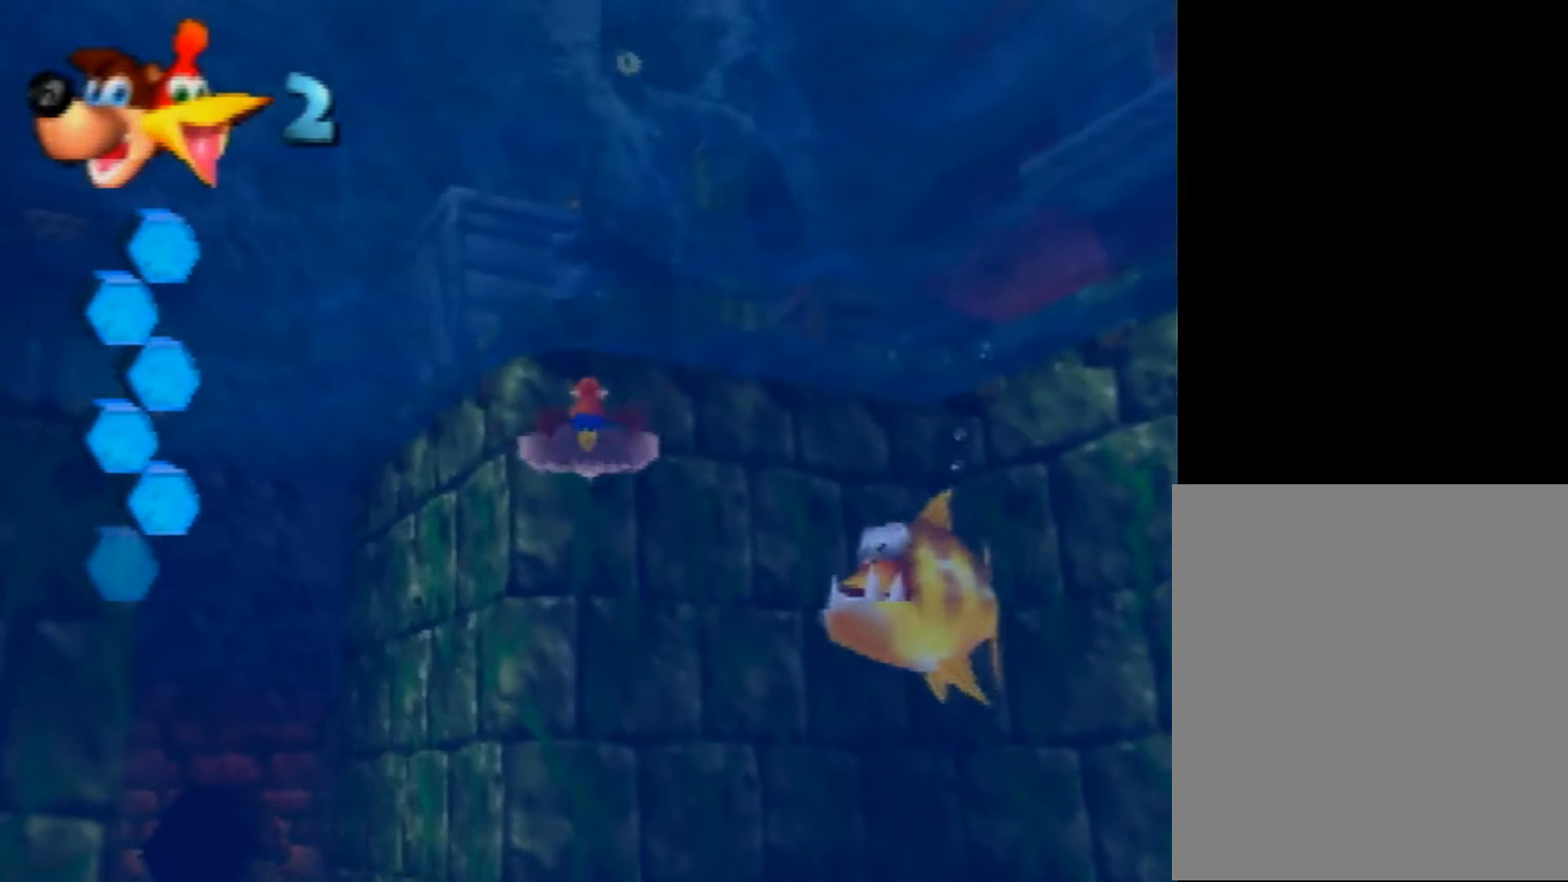
{"buttons": ["B", "R1"], "left_stick": "center", "events": [[120, "left_stick", "down-left"], [320, "left_stick", "down"], [440, "left_stick", "center"]]}
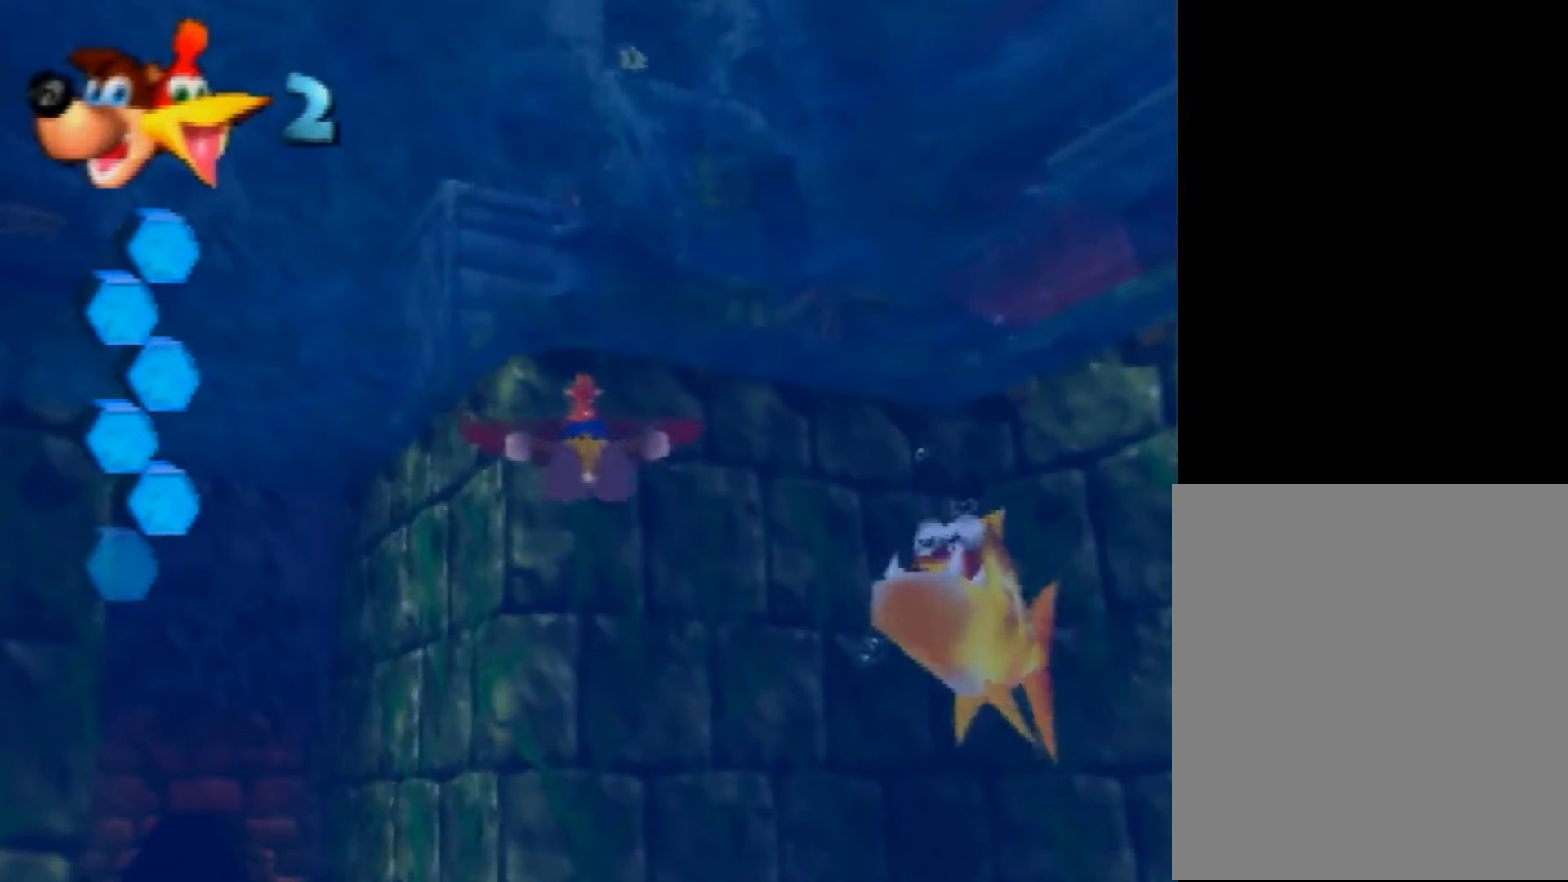
{"buttons": ["B", "R1"], "left_stick": "down", "events": [[120, "left_stick", "down"], [320, "left_stick", "center"], [400, "left_stick", "down"]]}
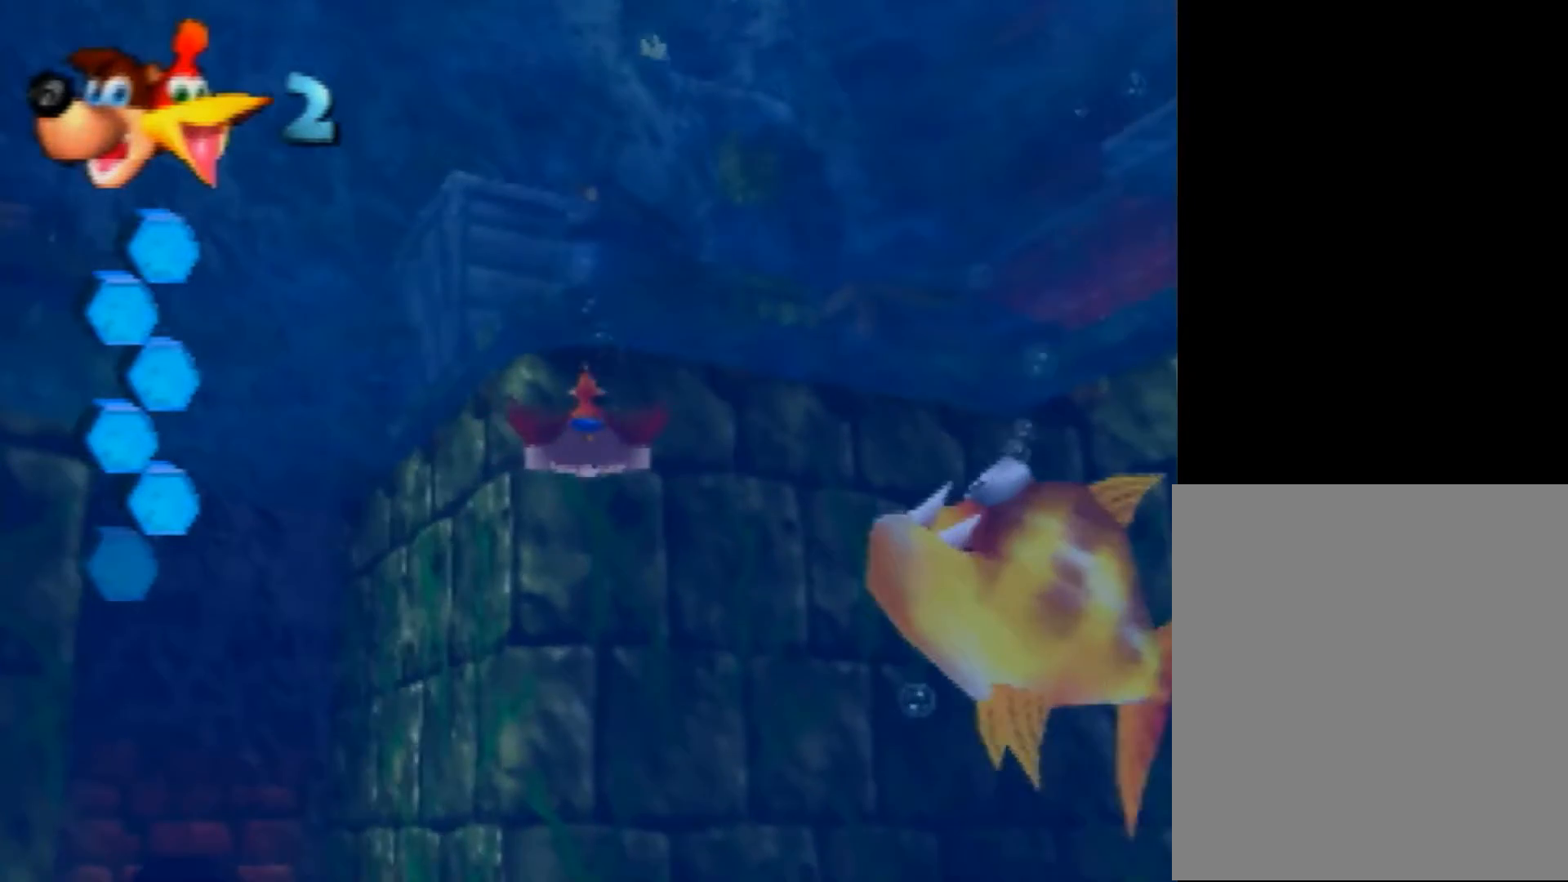
{"buttons": ["B", "R1"], "left_stick": "down", "events": [[40, "left_stick", "center"], [200, "left_stick", "down"], [360, "left_stick", "center"], [480, "left_stick", "down"]]}
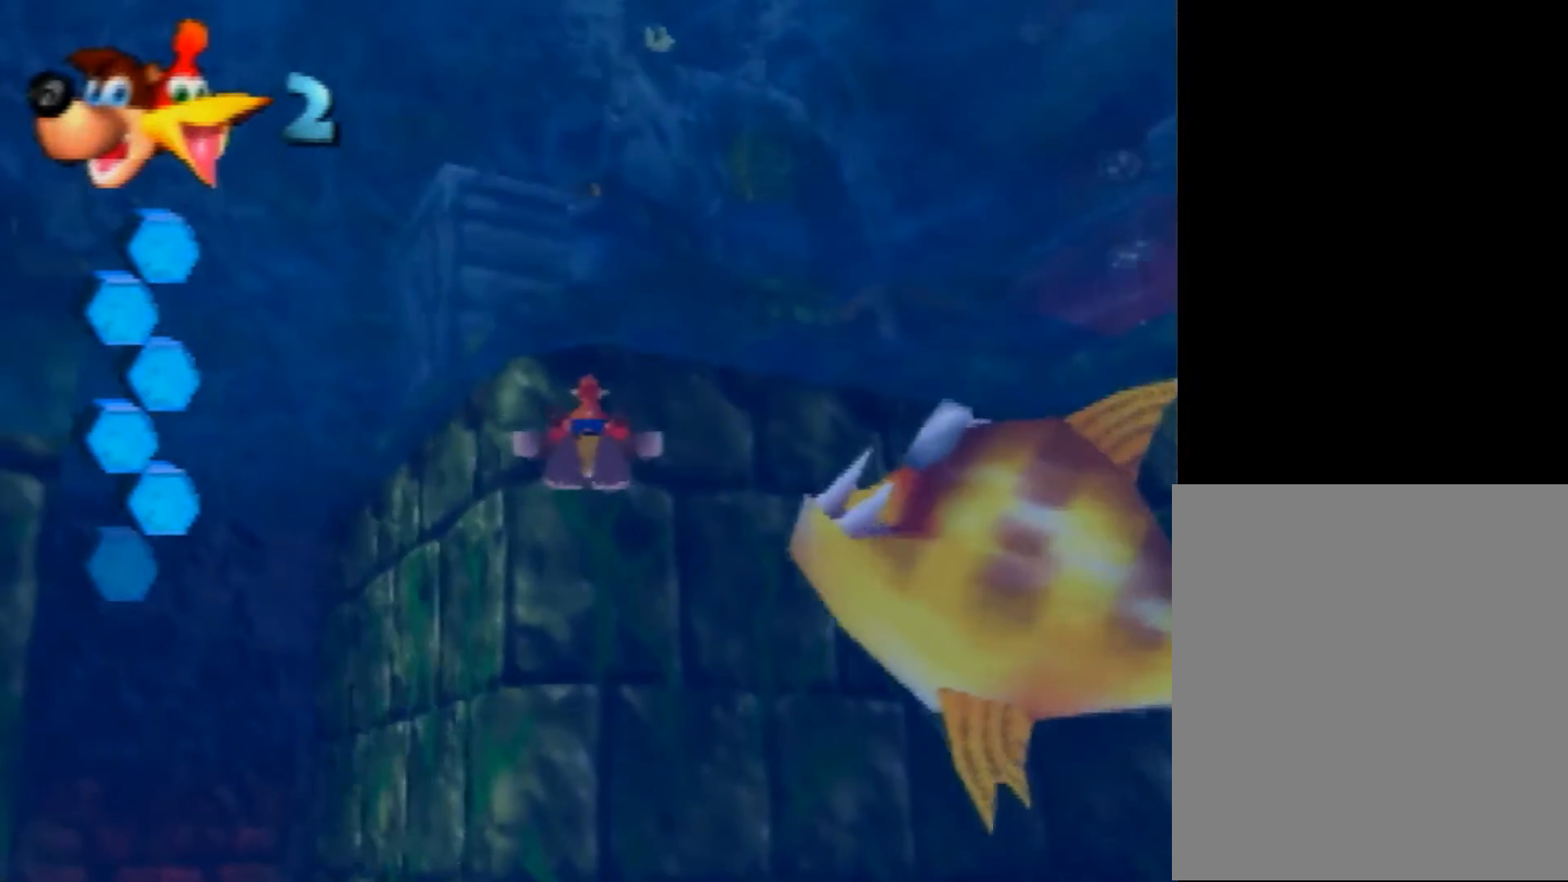
{"buttons": ["B", "R1"], "left_stick": "down", "events": [[120, "left_stick", "center"], [280, "left_stick", "down"], [400, "left_stick", "center"], [520, "left_stick", "down"]]}
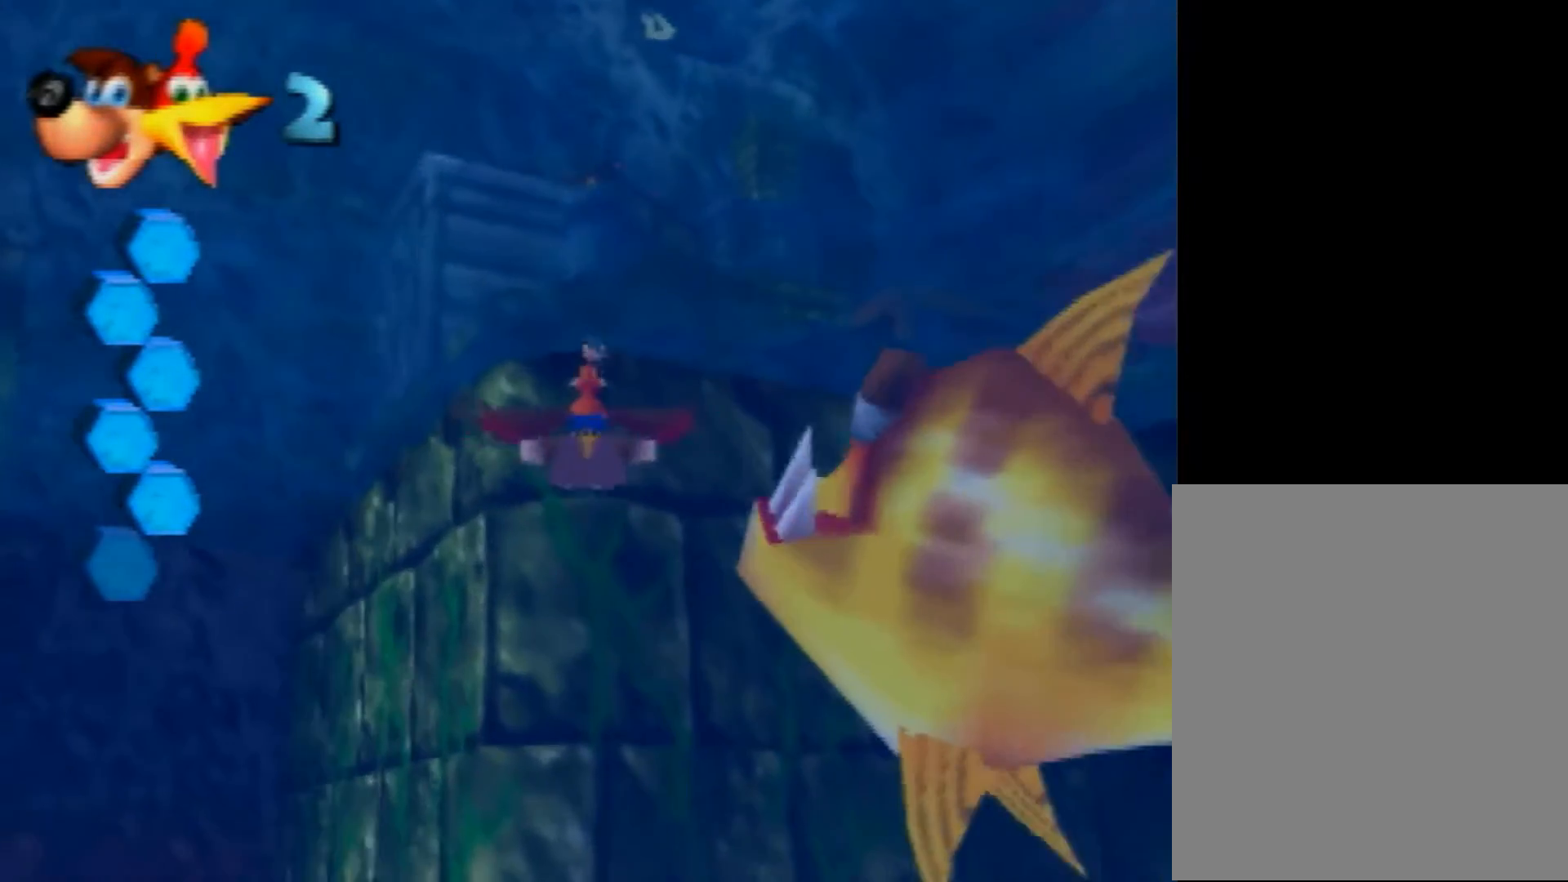
{"buttons": ["B", "R1"], "left_stick": "down", "events": [[120, "left_stick", "center"], [240, "left_stick", "down"], [400, "left_stick", "center"], [480, "left_stick", "down"]]}
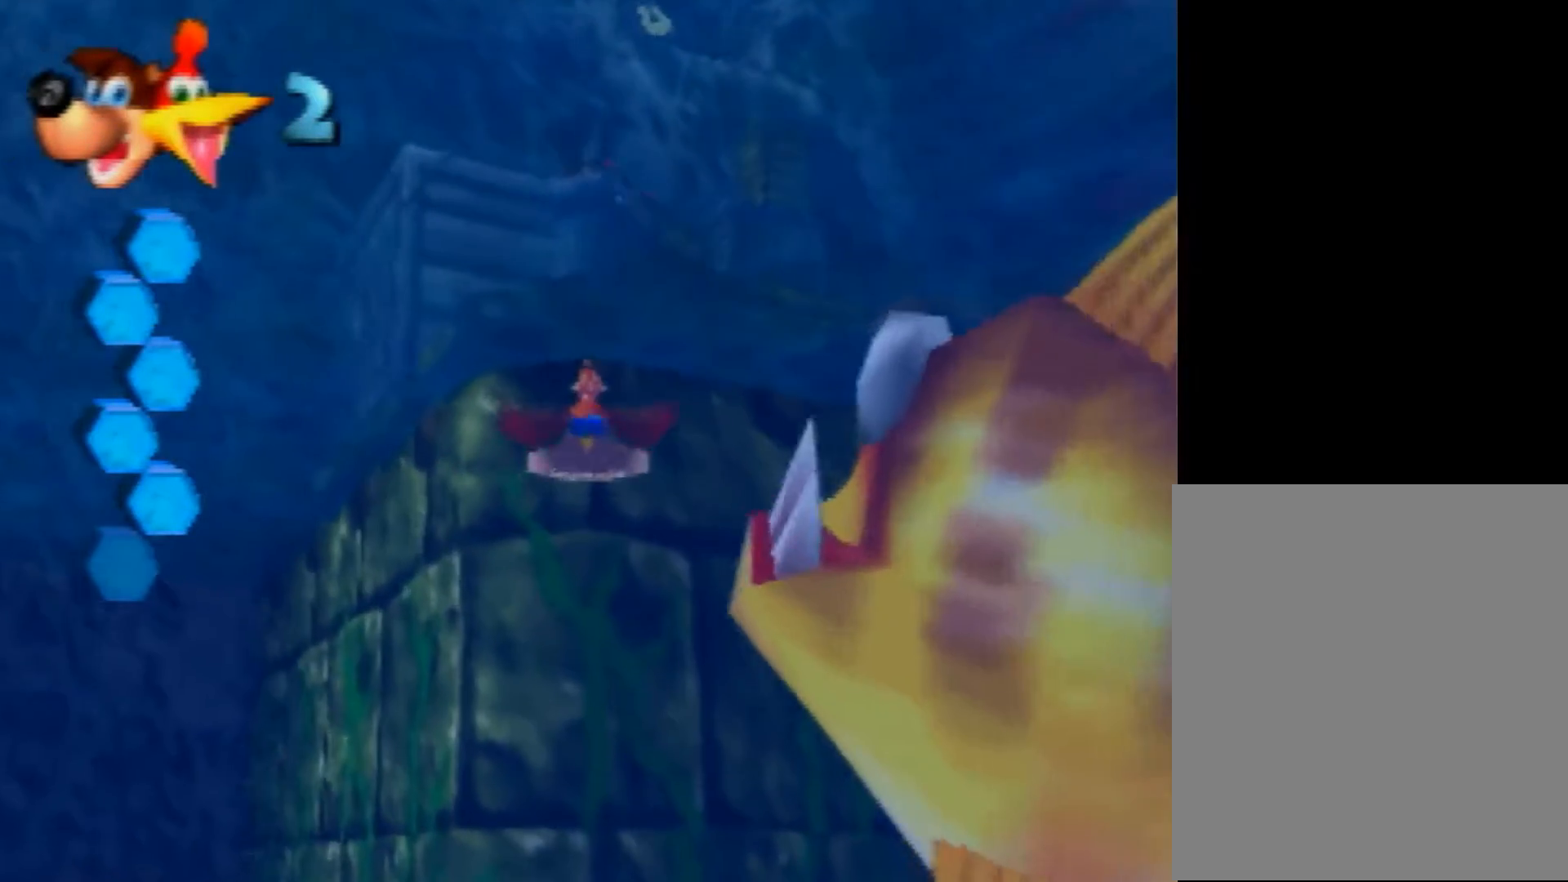
{"buttons": ["B", "R1"], "left_stick": "center", "events": [[520, "left_stick", "center"]]}
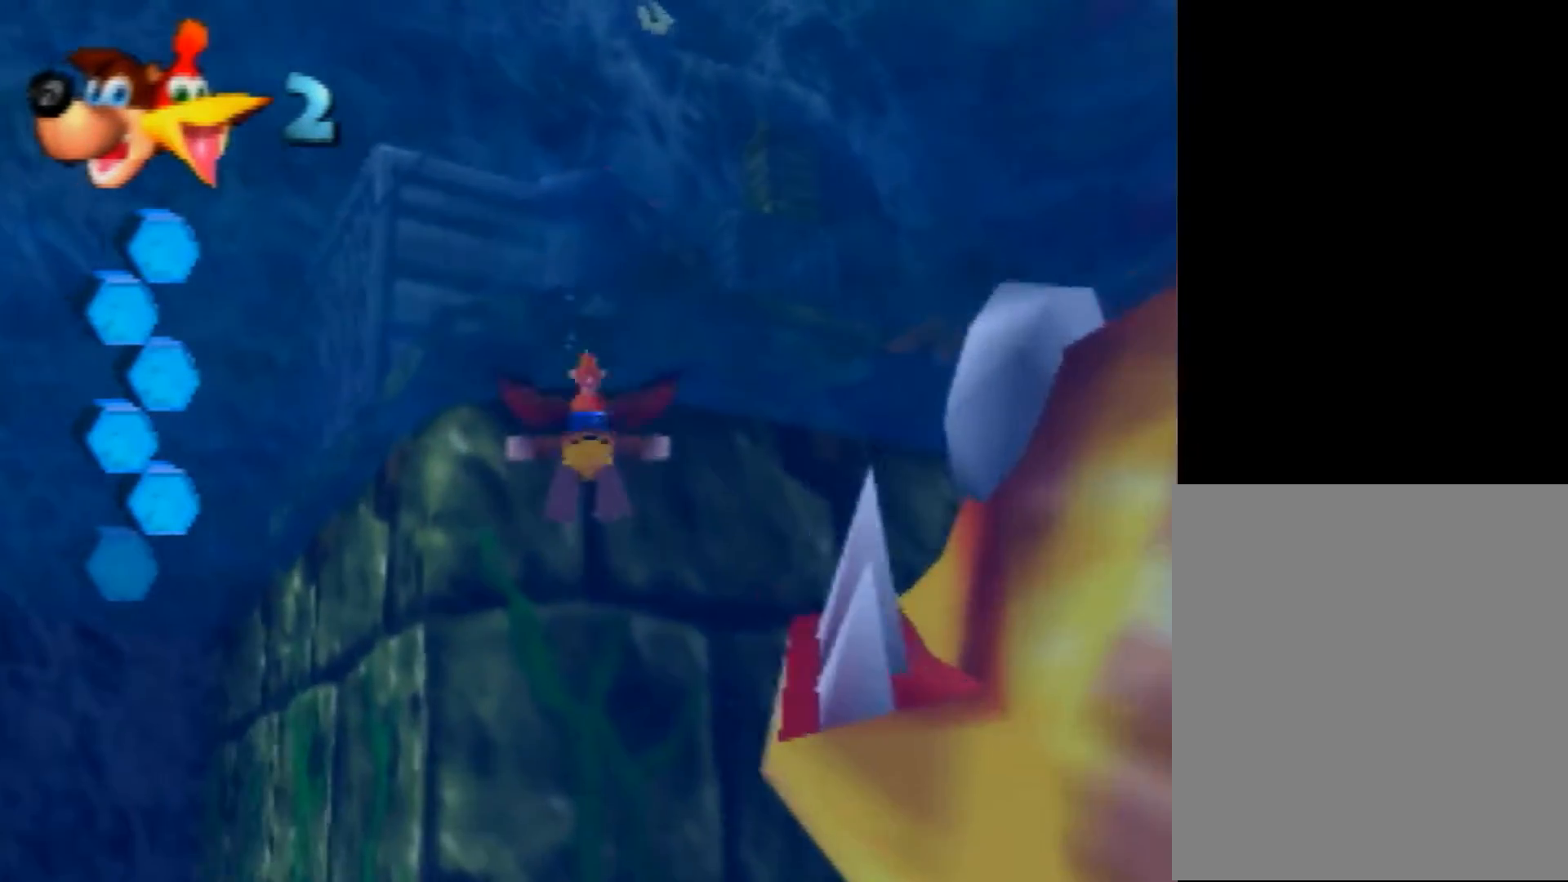
{"buttons": [], "left_stick": "up", "events": [[80, "R1", "up"], [120, "B", "up"], [200, "left_stick", "up"]]}
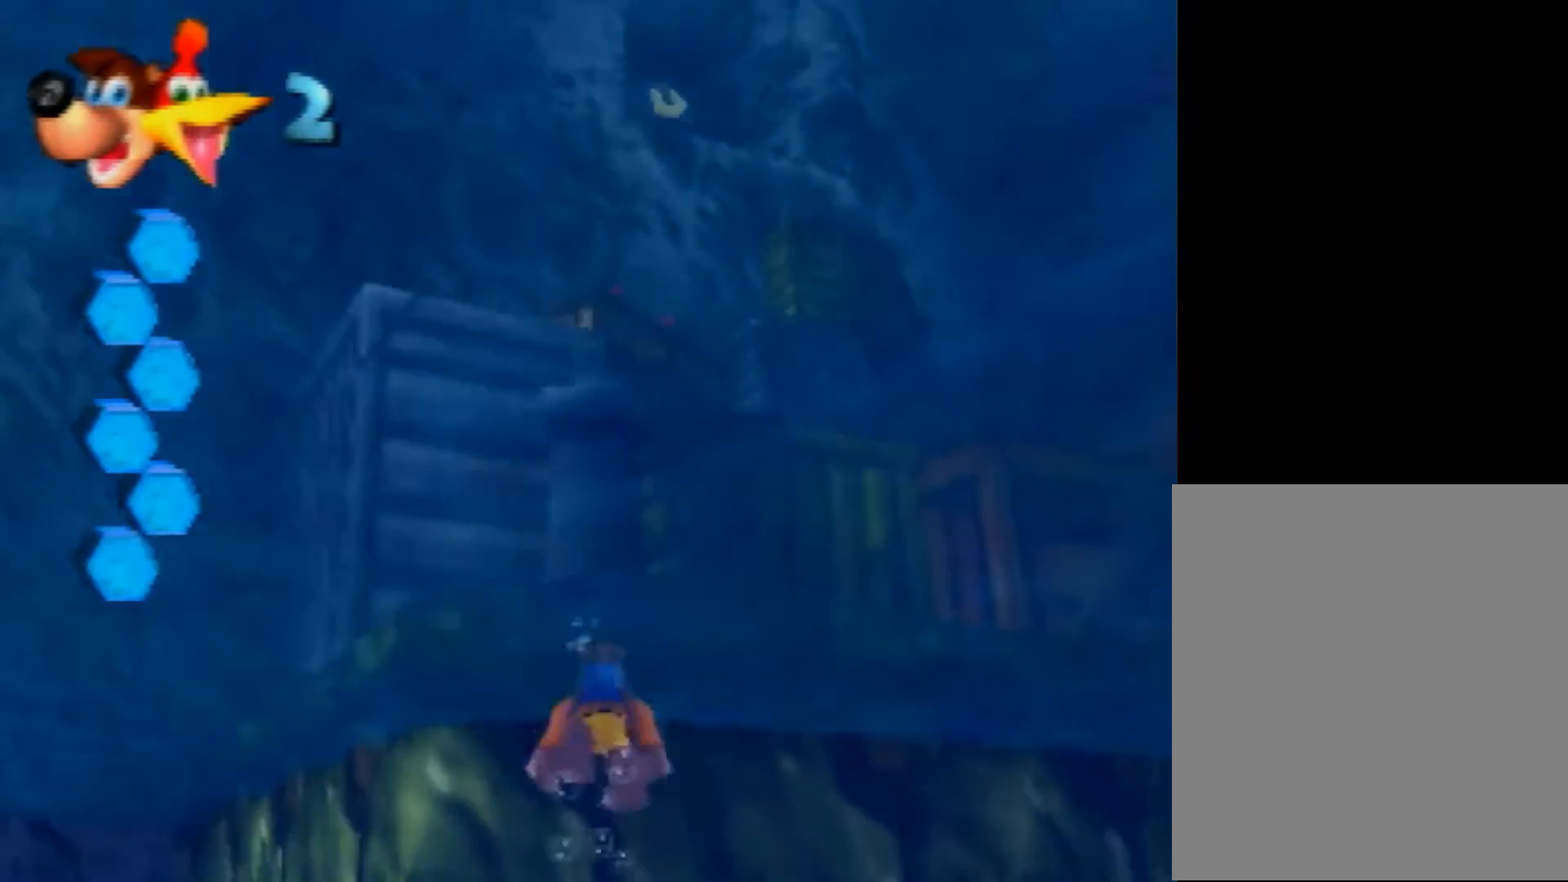
{"buttons": ["A"], "left_stick": "up", "events": [[80, "A", "down"], [400, "A", "up"], [480, "A", "down"]]}
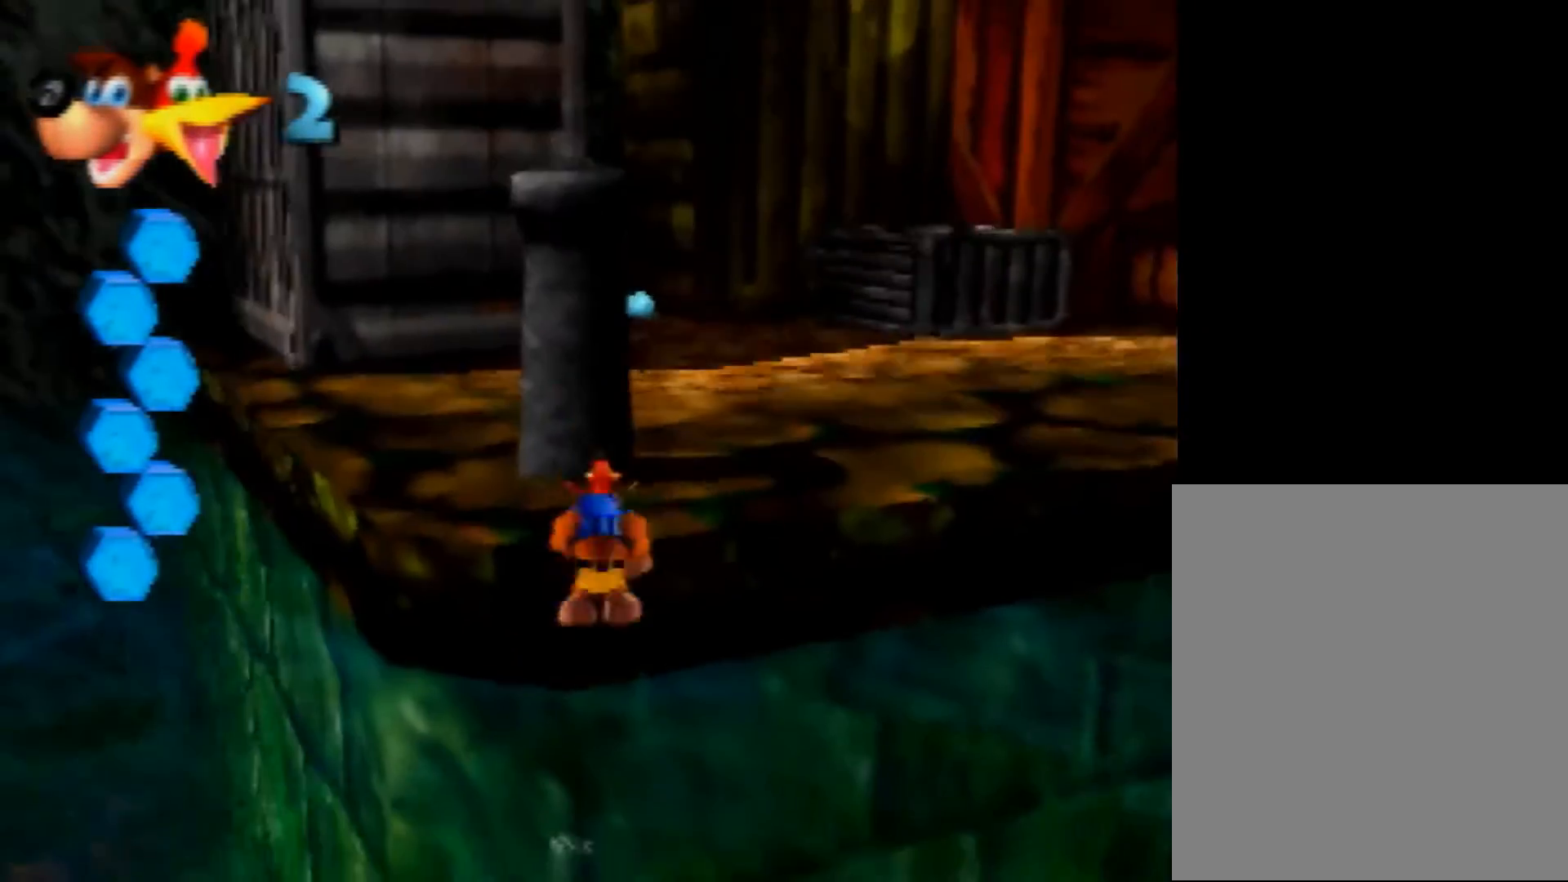
{"buttons": ["A"], "left_stick": "center", "events": [[80, "A", "up"], [280, "left_stick", "center"], [400, "A", "down"]]}
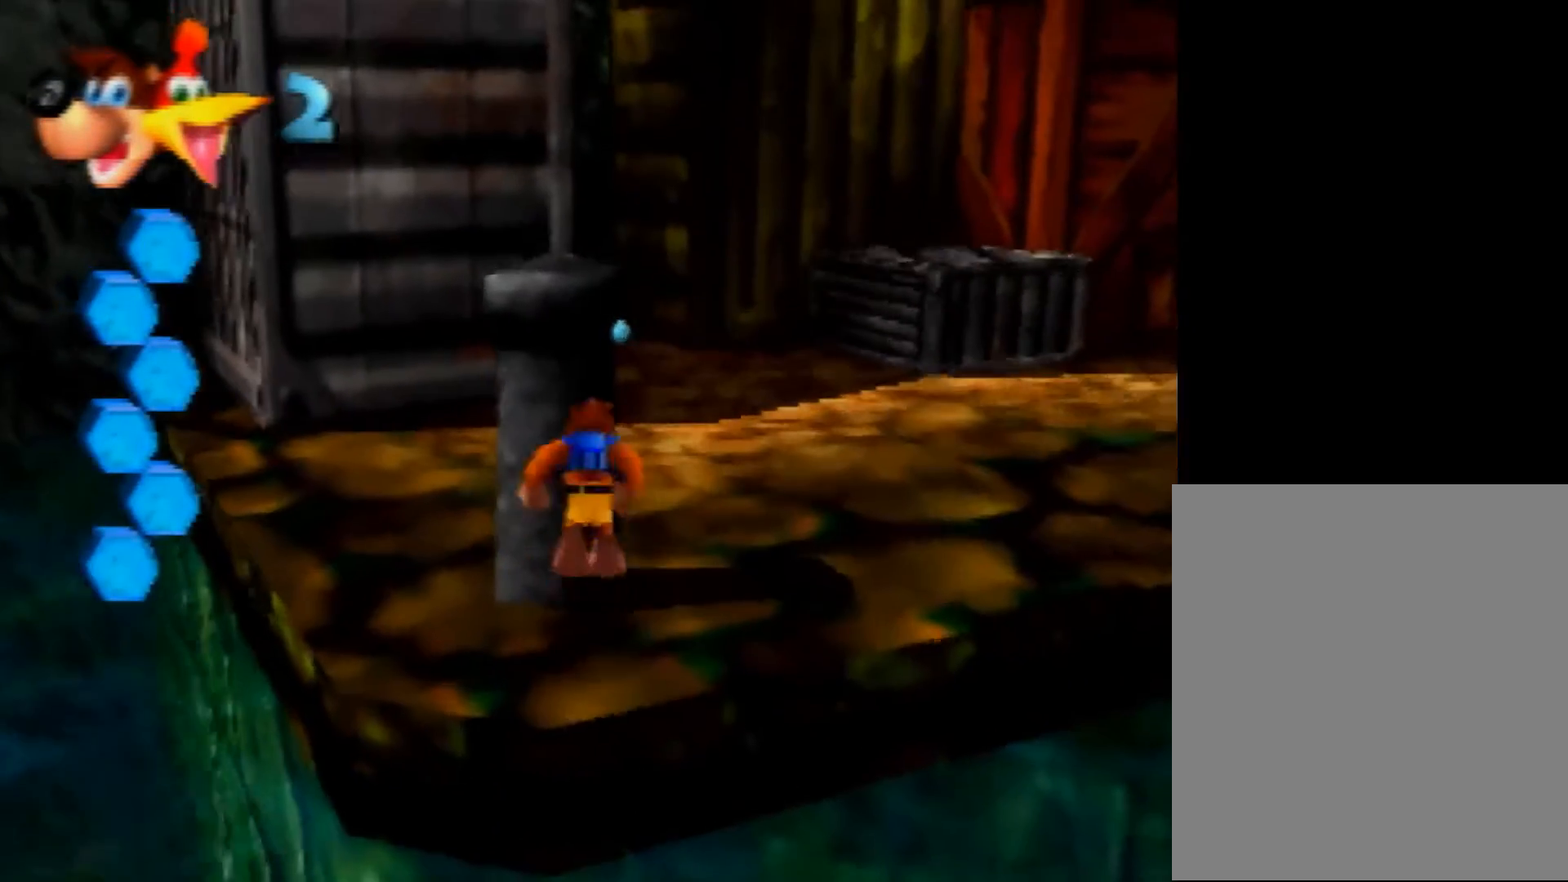
{"buttons": ["B"], "left_stick": "up", "events": [[120, "left_stick", "up-left"], [320, "left_stick", "up"], [480, "B", "down"], [520, "A", "up"]]}